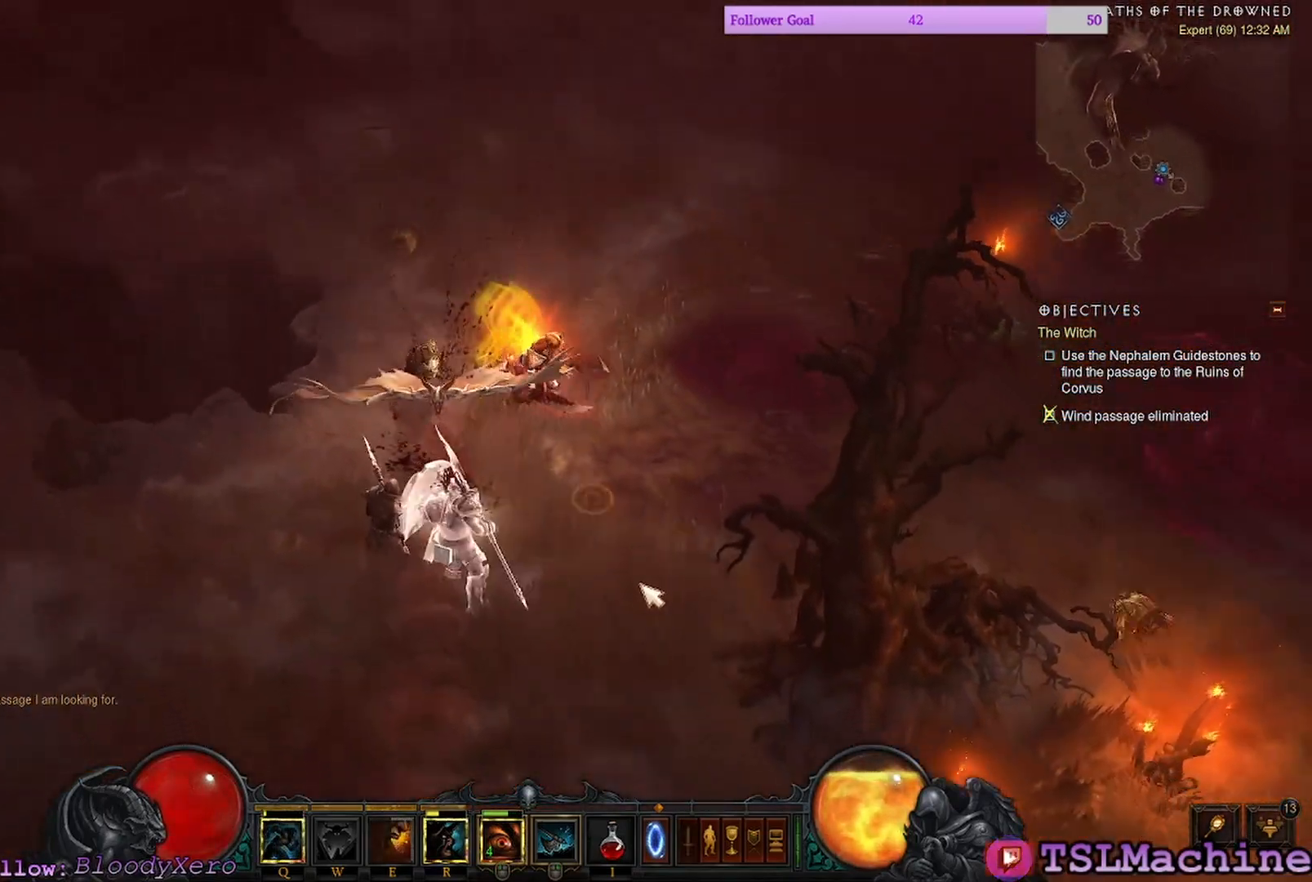
Gameplay with keyboard and mouse; each line is a JSON object with the keys and mouse buttons held at the frame after it. "events" lists presses ("down") and releases ("up") of "1", "2", "3", "4", "a", "alt", "c", "caps_lock", "ctrl", "d", "e", "escape", "f", "f1", "g", "q", "r", "s", "shift", "space", "tab", "tilde", "v", "w", "x", "z", "mouse_left", "mouse_wheel" and "mouse_right" between this image and that frame as [ms after this image, input, new state], when the widget could be followed in between. "mouse_left", "mouse_wheel", "mouse_right" = the "left", "wheel", "right" buttons of the "mouse" list. No other keys are recorded. "wheel" means that the mouse wheel is clicked or scrolled. Mouse movement is not recorded.
{"keys": [], "mouse": ["left"], "events": []}
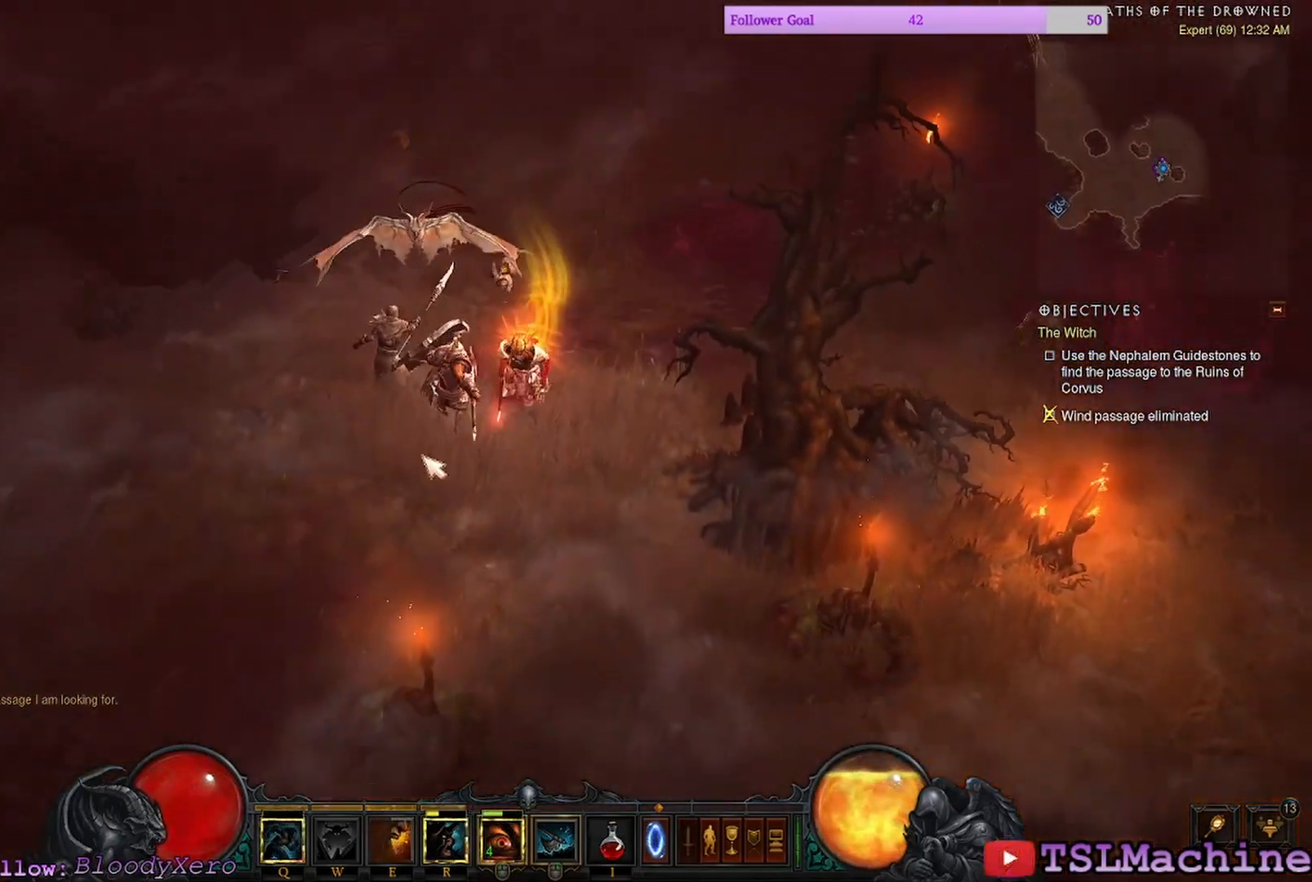
{"keys": [], "mouse": [], "events": [[84, "mouse_right", "down"], [150, "mouse_left", "up"], [417, "mouse_right", "up"]]}
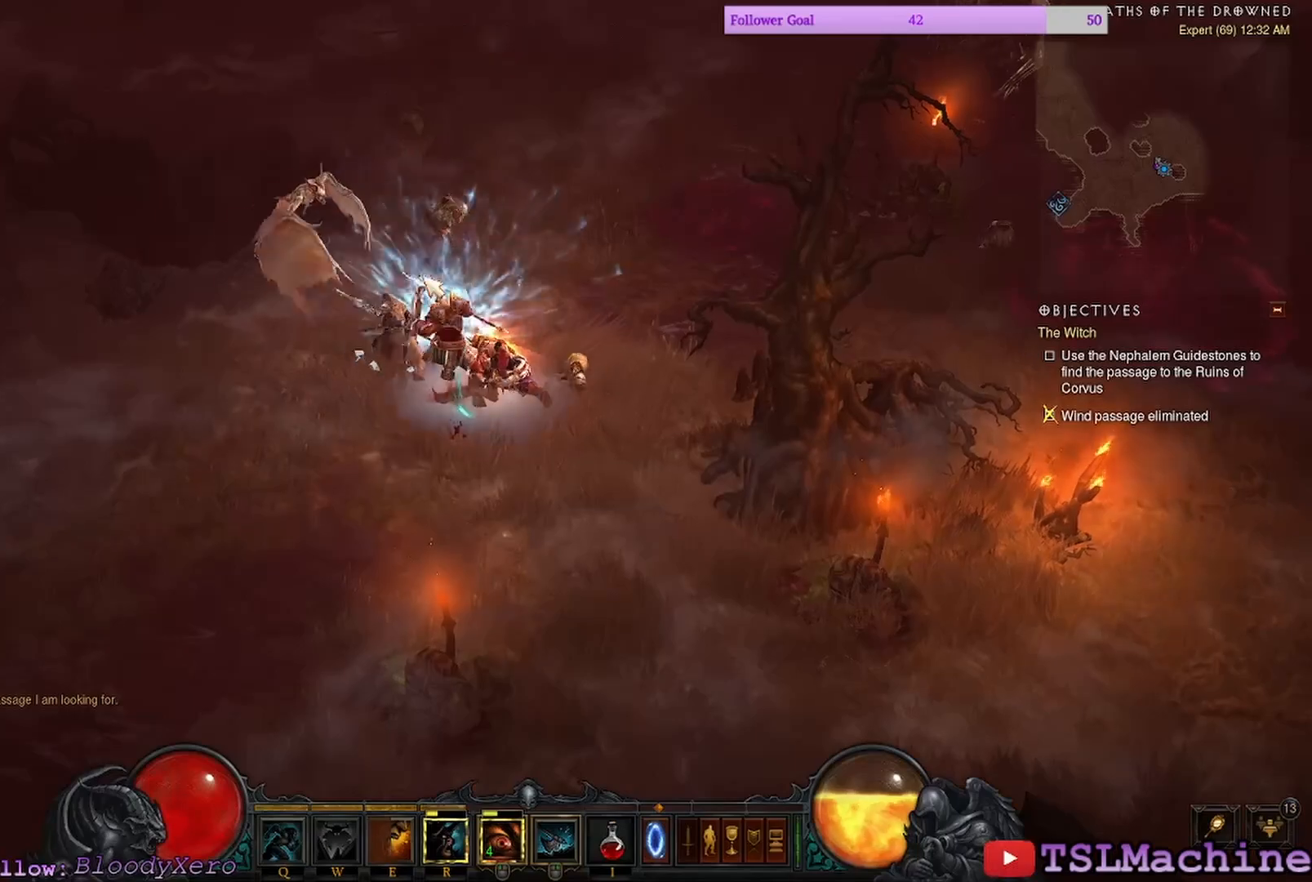
{"keys": [], "mouse": ["left"], "events": [[34, "mouse_left", "down"]]}
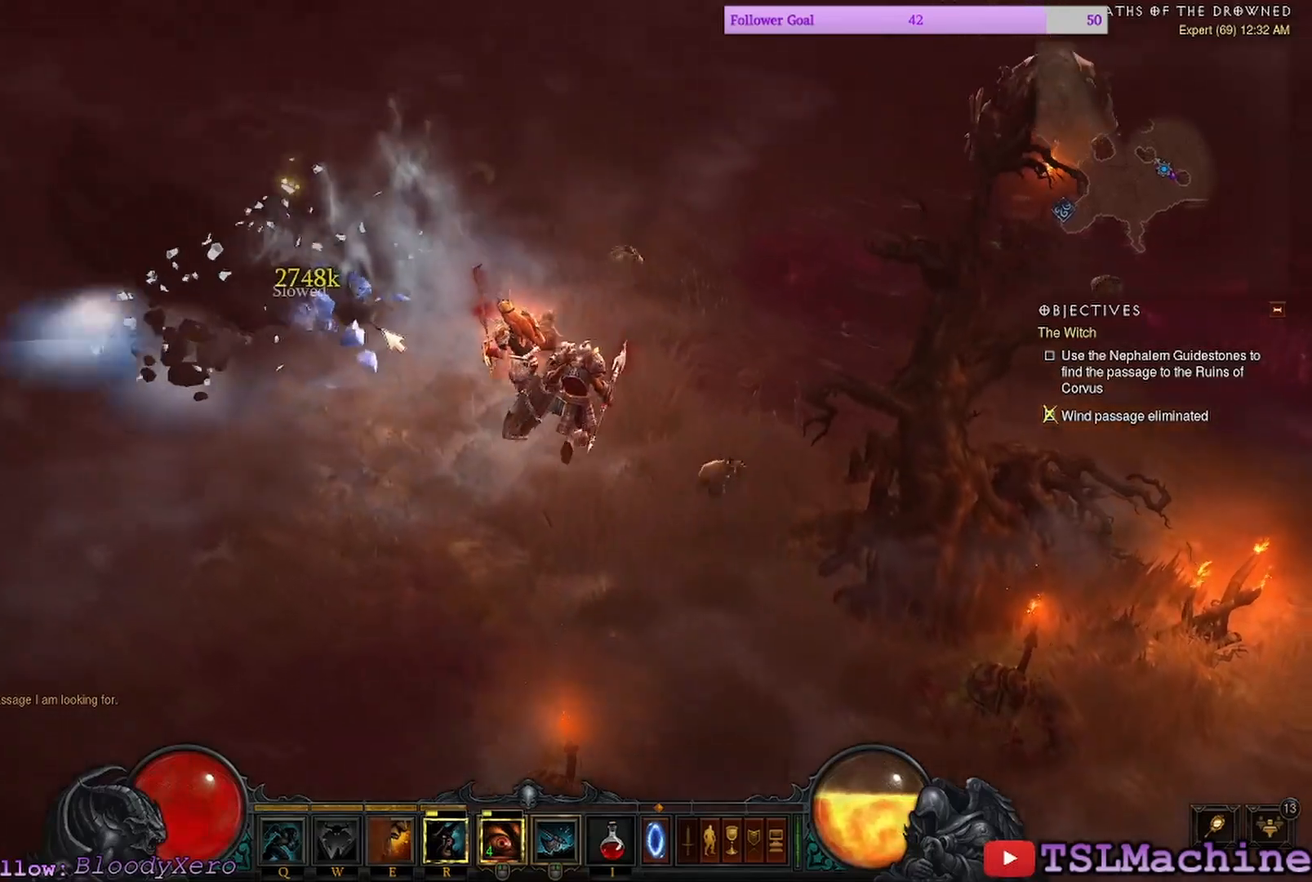
{"keys": [], "mouse": ["left"], "events": [[267, "mouse_left", "up"], [400, "mouse_left", "down"]]}
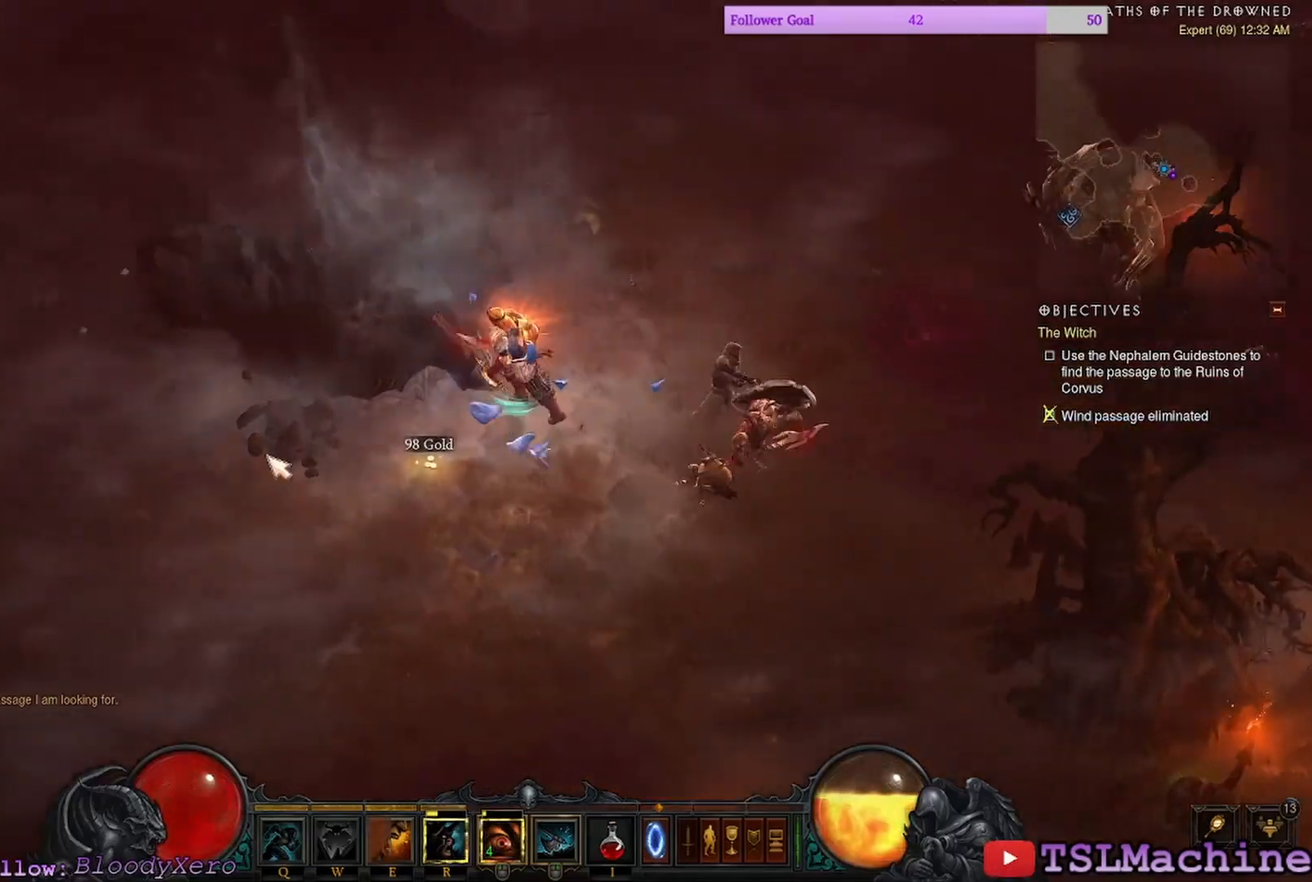
{"keys": [], "mouse": ["left"], "events": []}
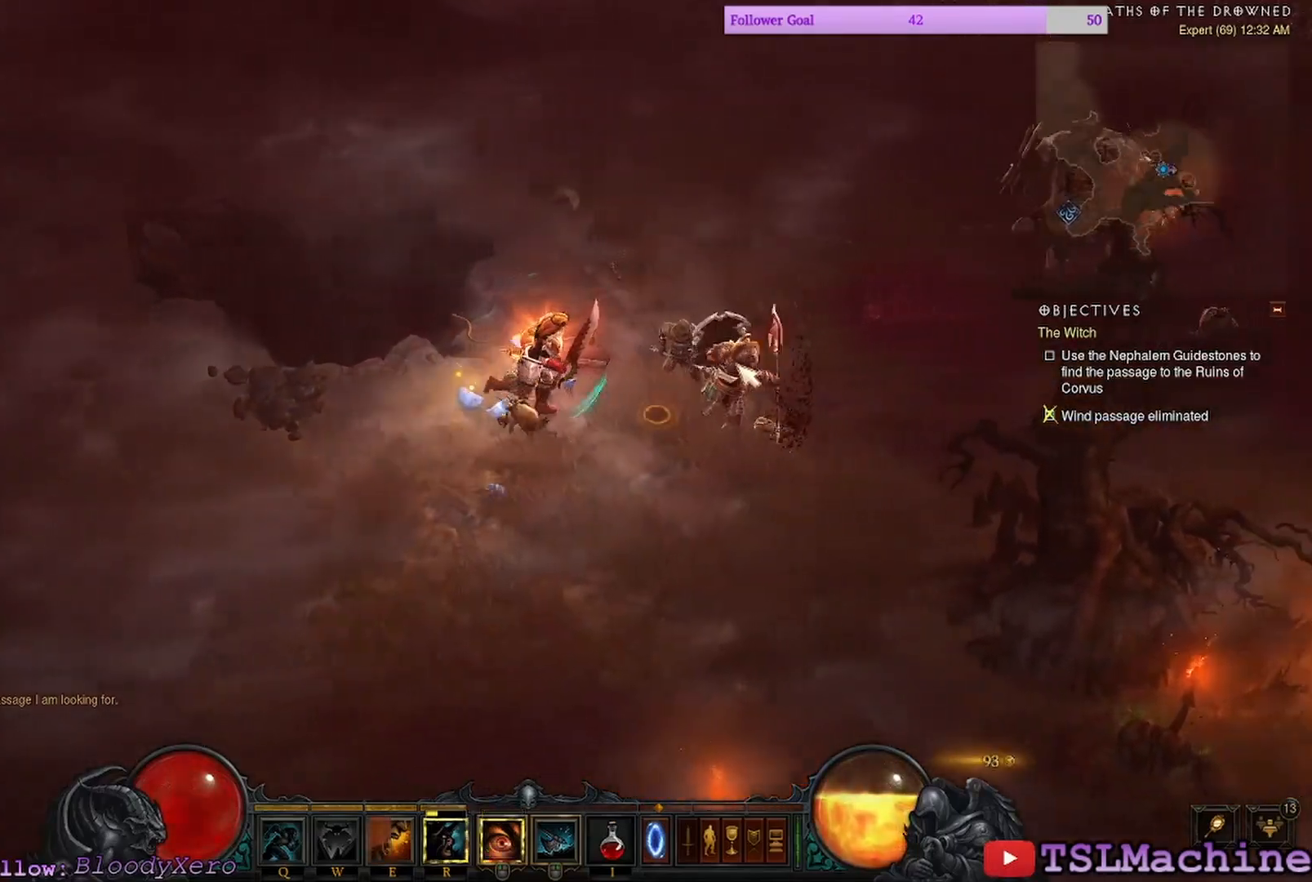
{"keys": ["shift"], "mouse": ["left"], "events": [[200, "shift", "down"]]}
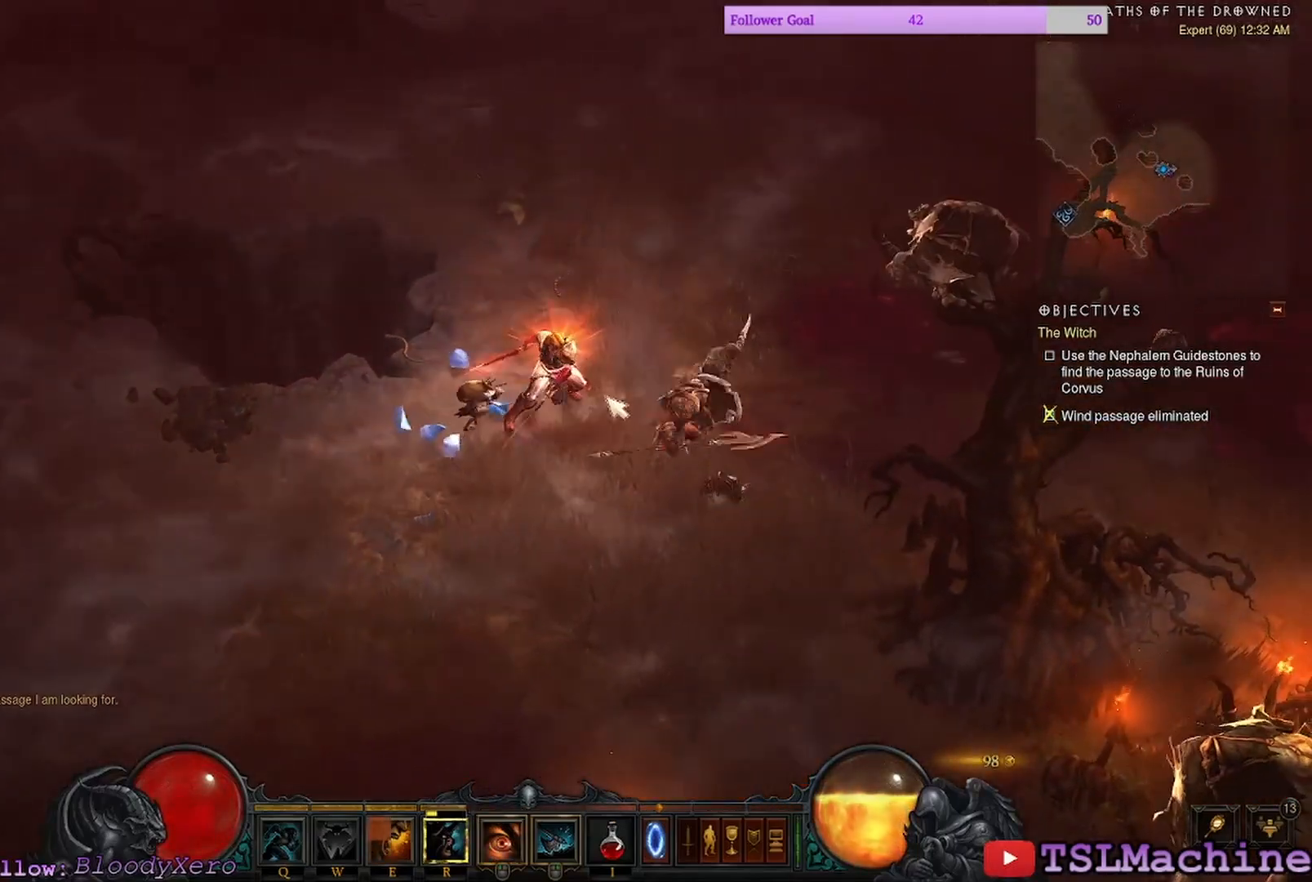
{"keys": [], "mouse": ["left"], "events": [[384, "shift", "up"]]}
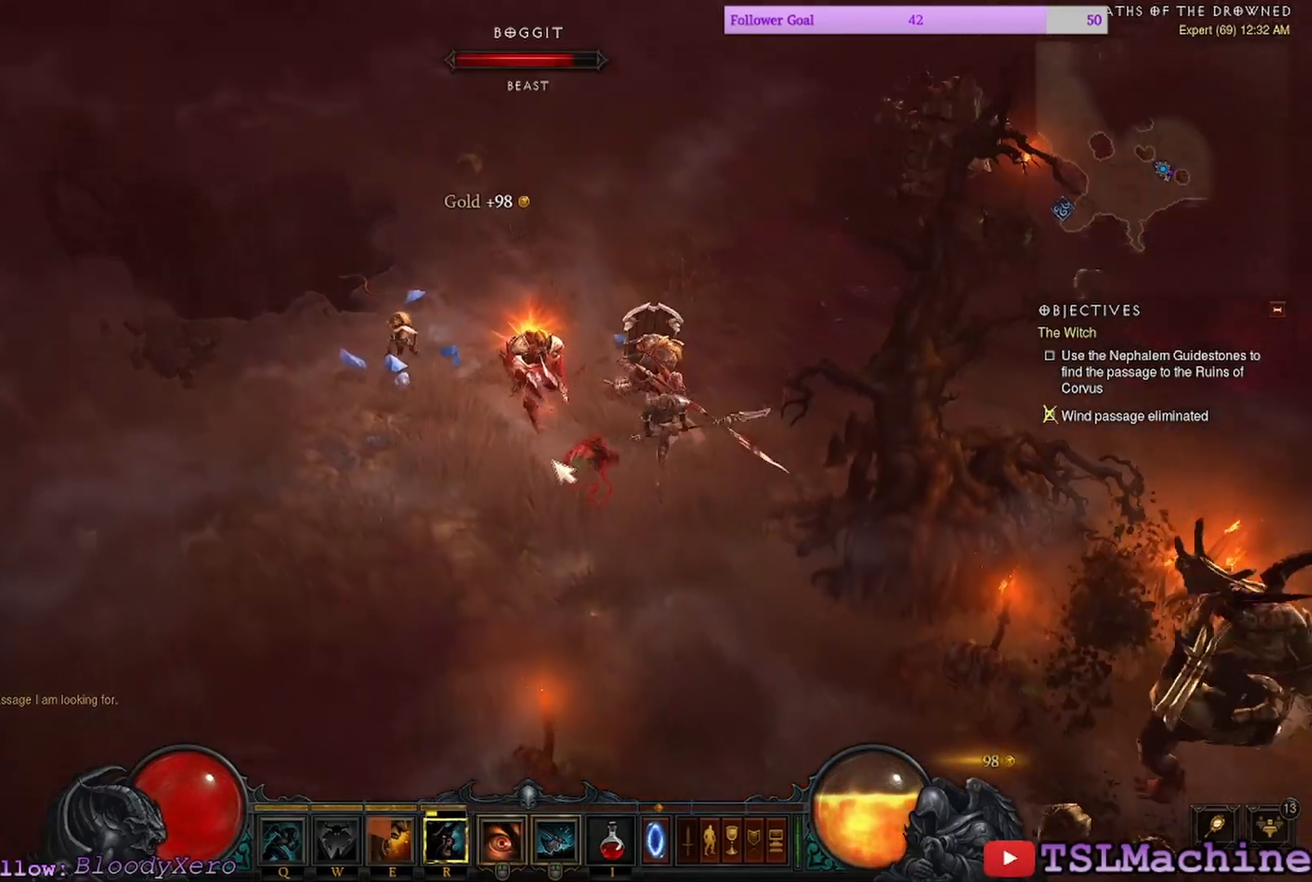
{"keys": [], "mouse": ["left"], "events": []}
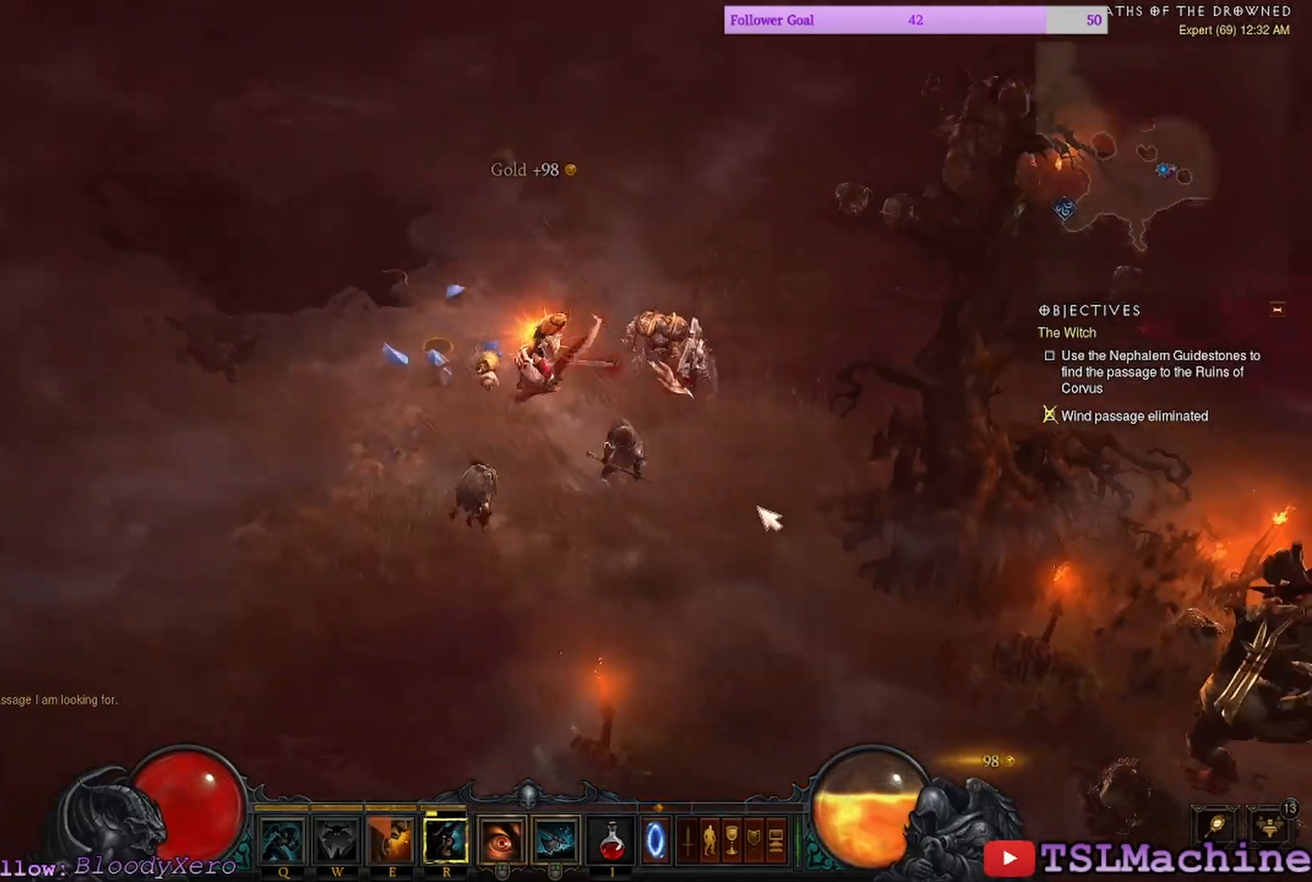
{"keys": [], "mouse": ["right"], "events": [[317, "mouse_left", "up"], [367, "mouse_right", "down"]]}
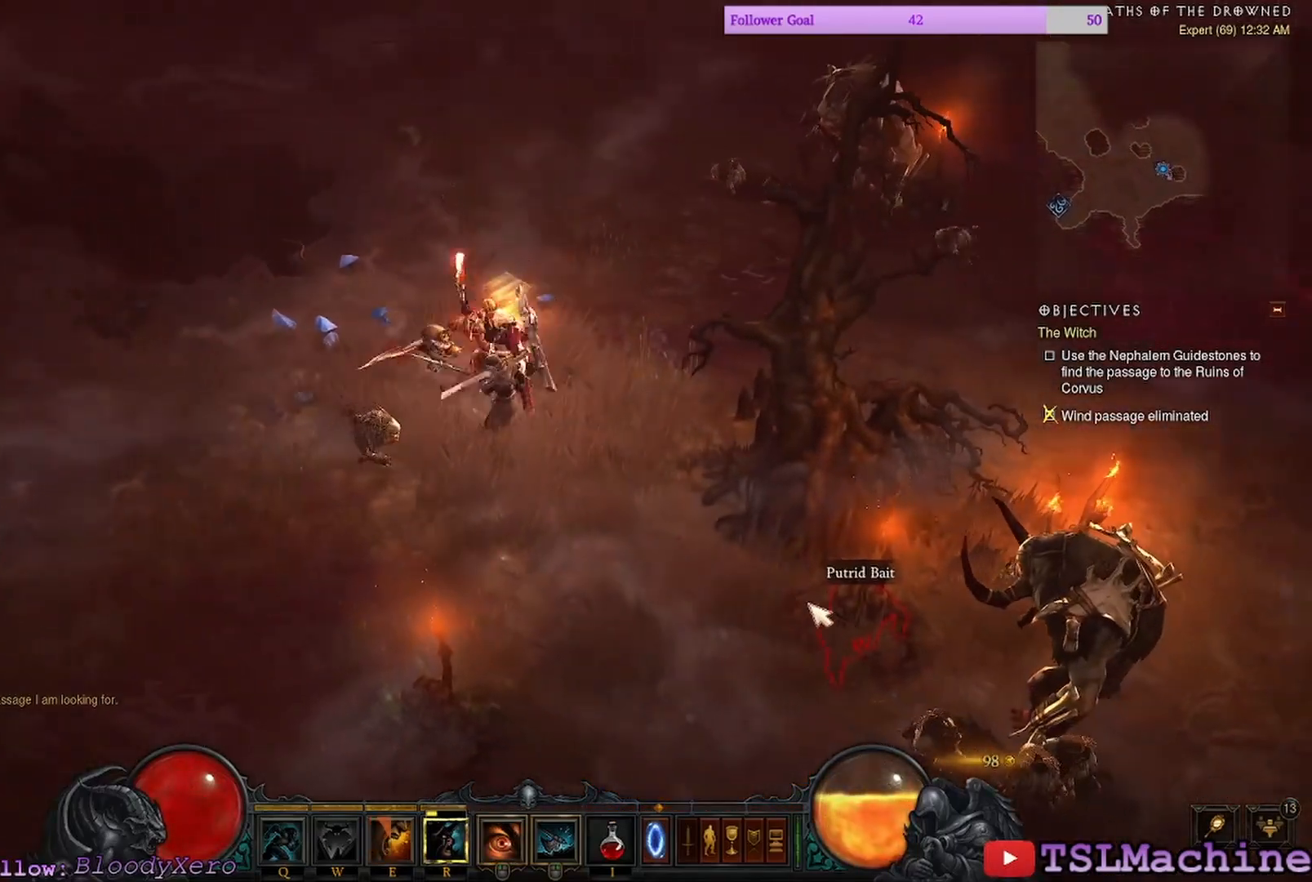
{"keys": [], "mouse": ["left"], "events": [[217, "mouse_right", "up"], [334, "mouse_left", "down"]]}
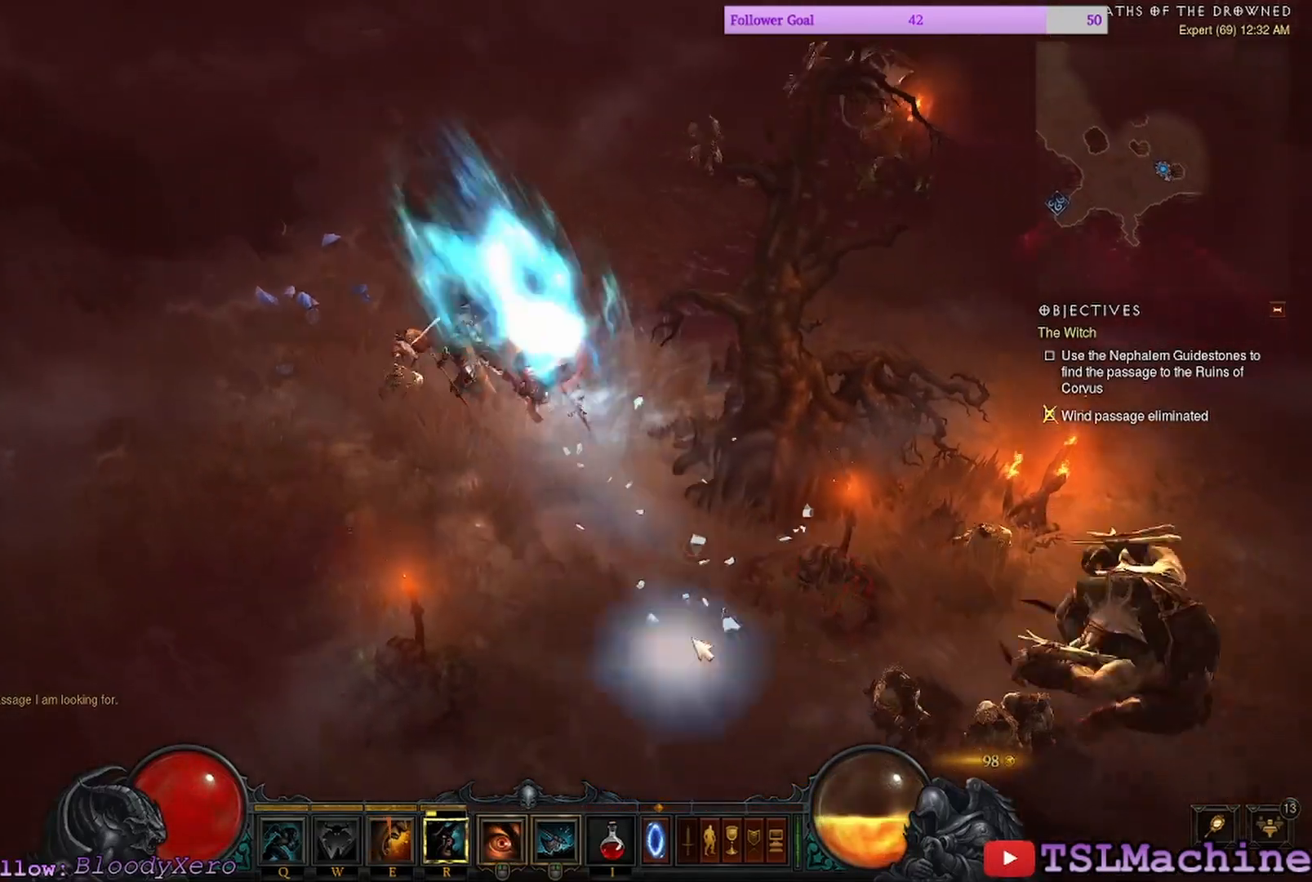
{"keys": ["e"], "mouse": ["left"], "events": [[384, "e", "down"]]}
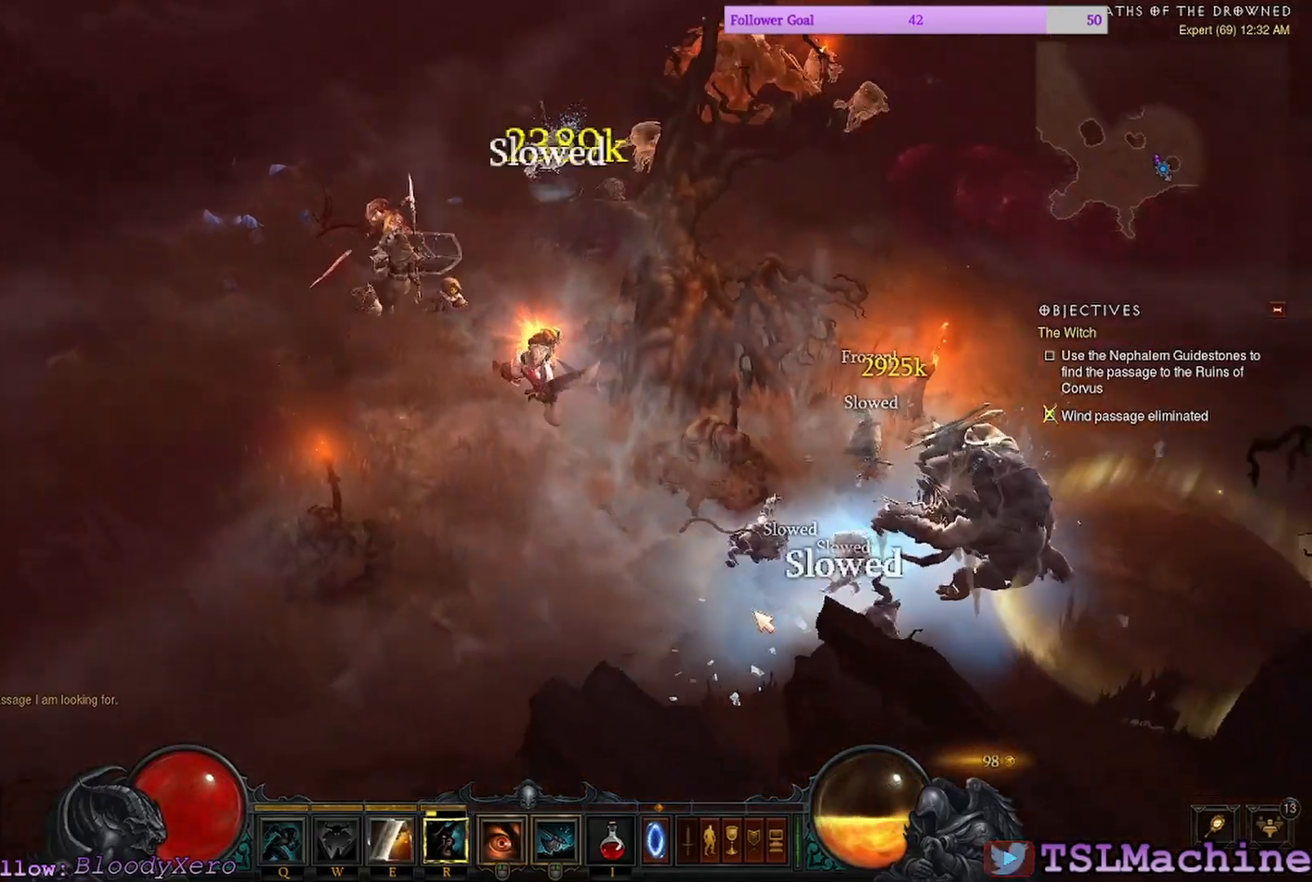
{"keys": [], "mouse": ["left"], "events": [[334, "e", "up"]]}
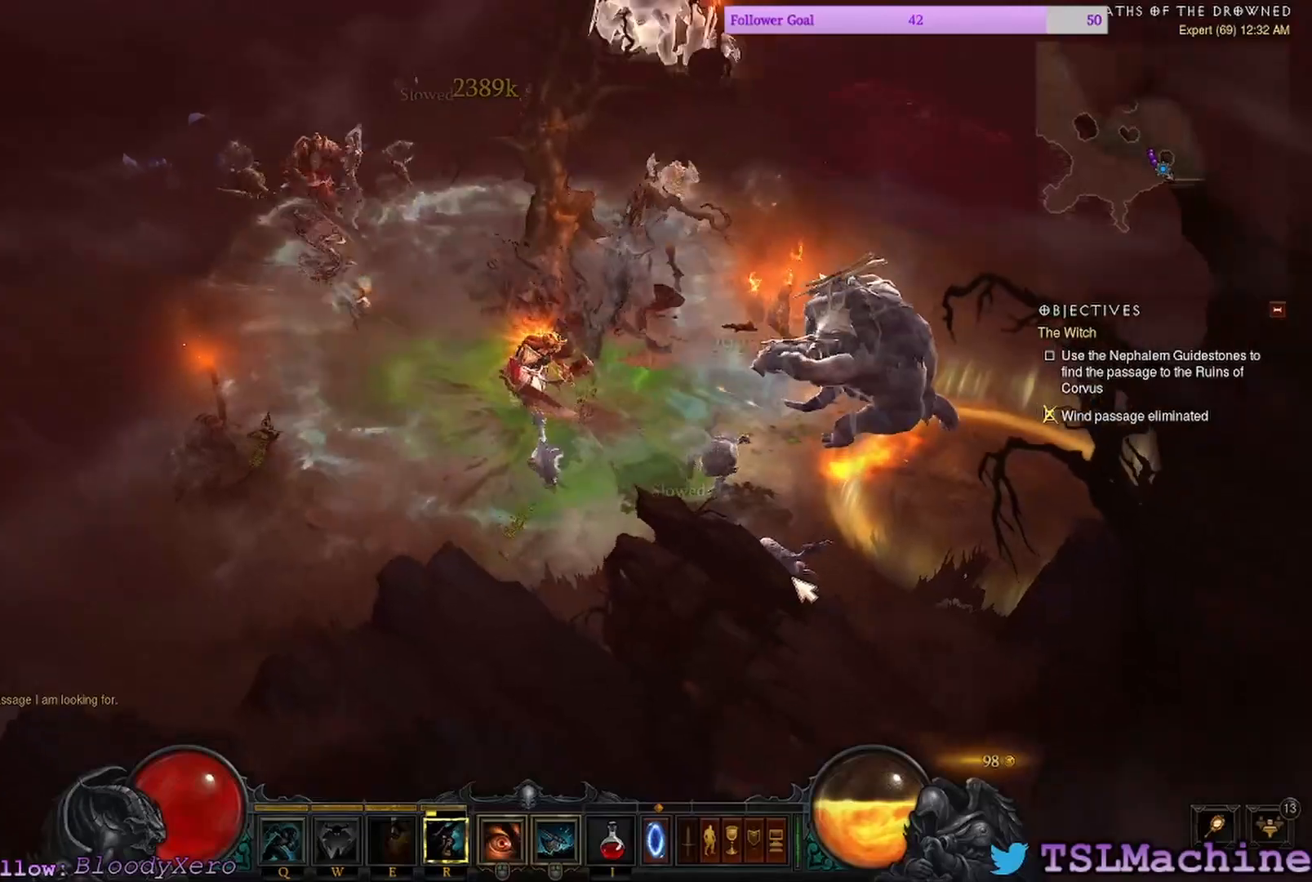
{"keys": [], "mouse": ["left"], "events": []}
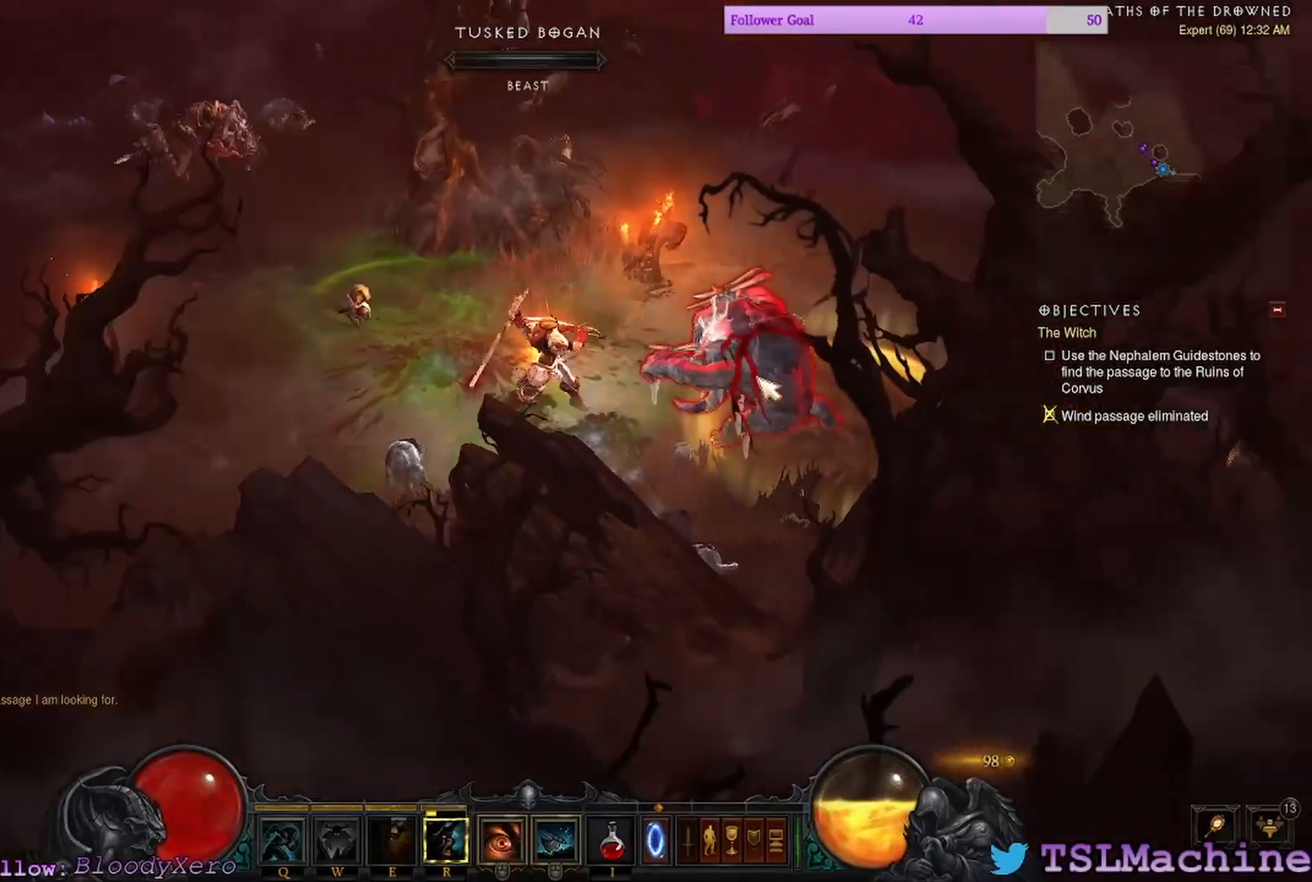
{"keys": [], "mouse": ["left"], "events": []}
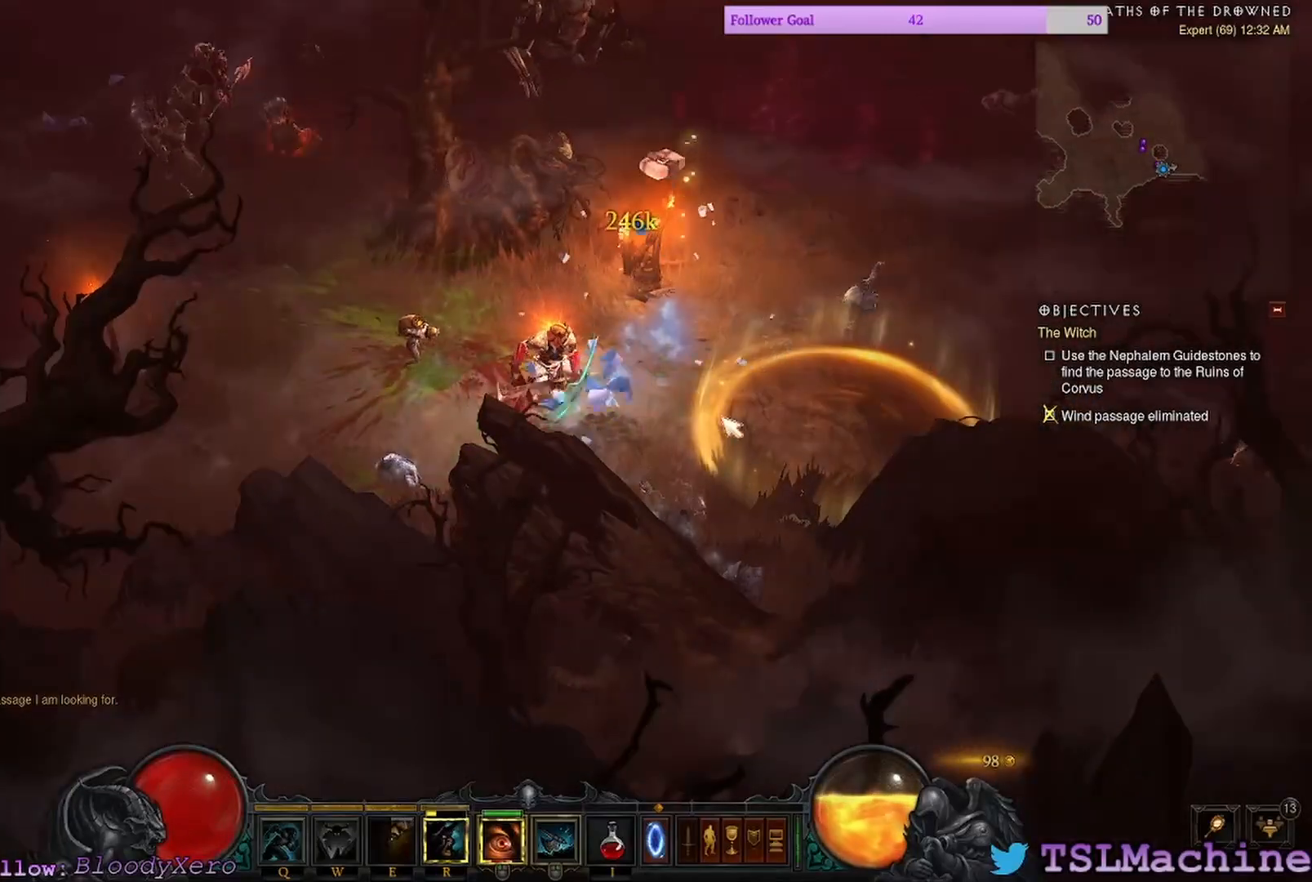
{"keys": [], "mouse": ["left"], "events": []}
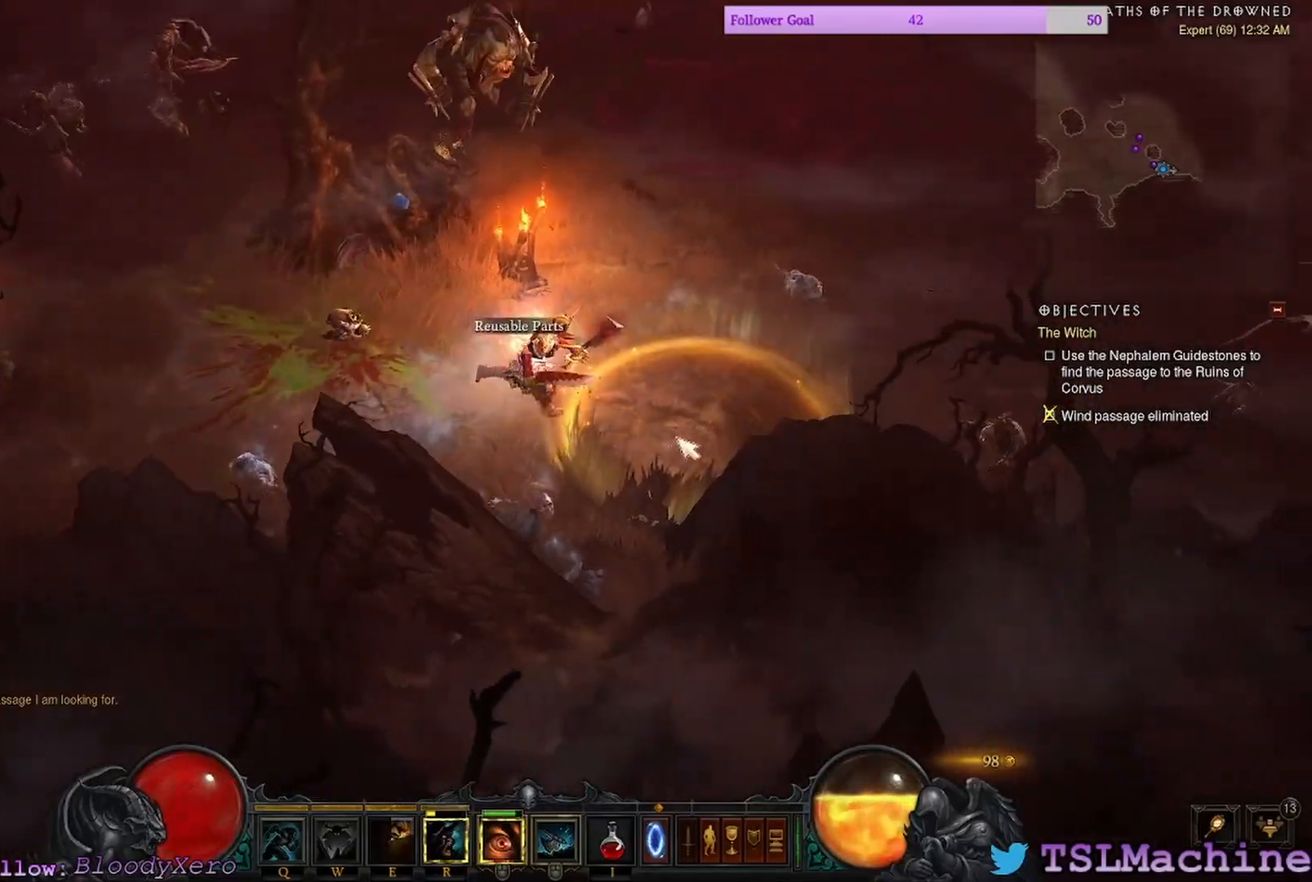
{"keys": [], "mouse": ["left"], "events": [[150, "mouse_left", "up"], [300, "mouse_left", "down"]]}
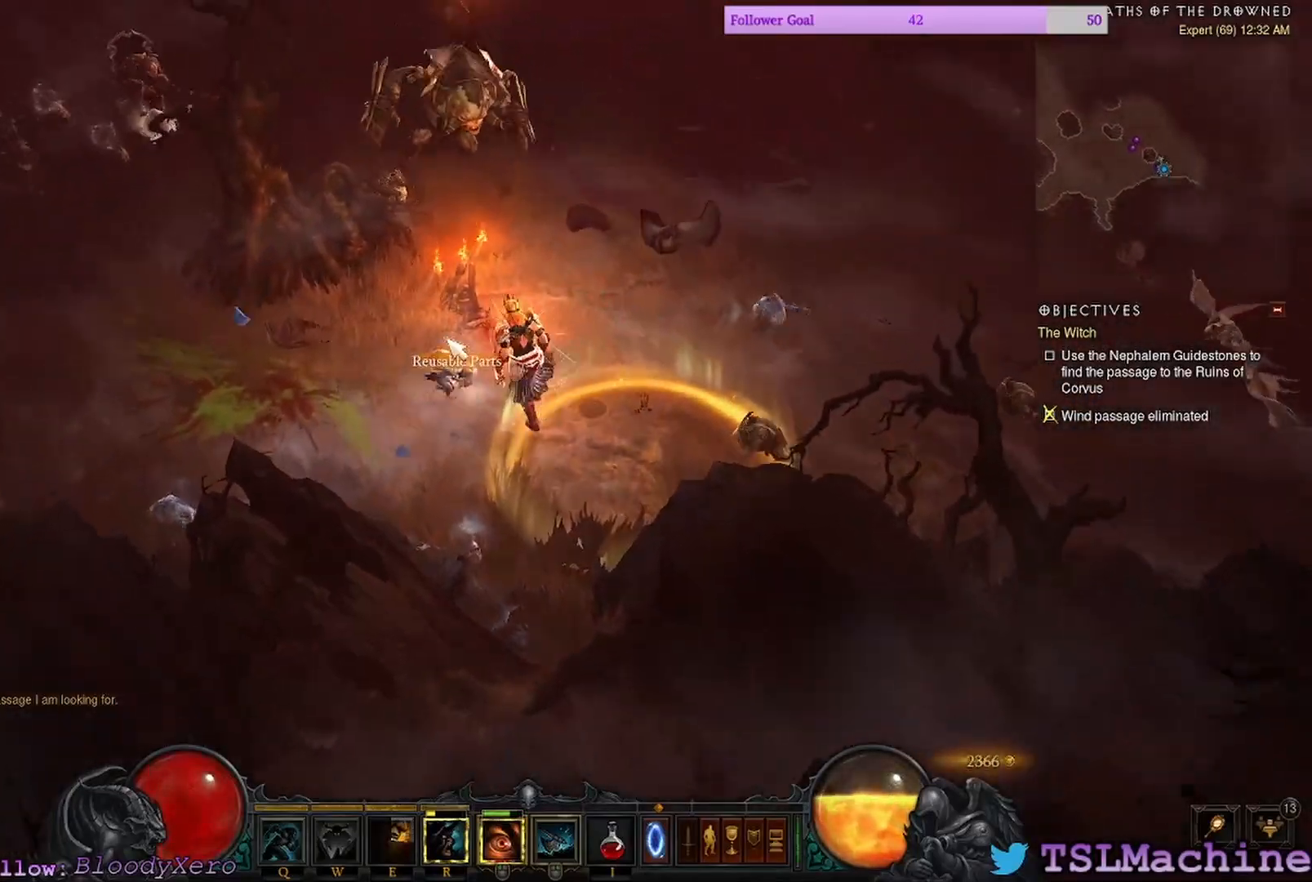
{"keys": [], "mouse": ["left"], "events": []}
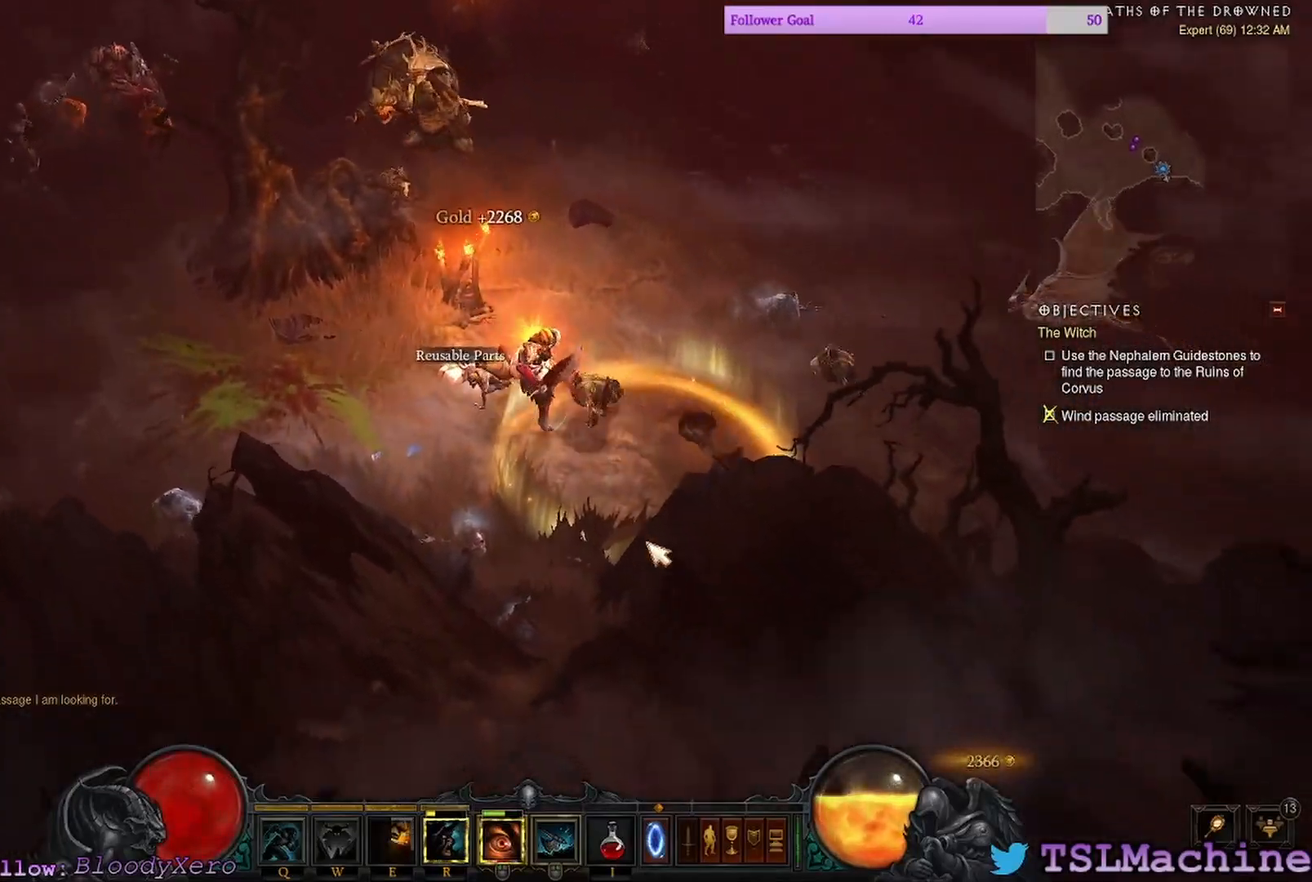
{"keys": [], "mouse": ["left"], "events": []}
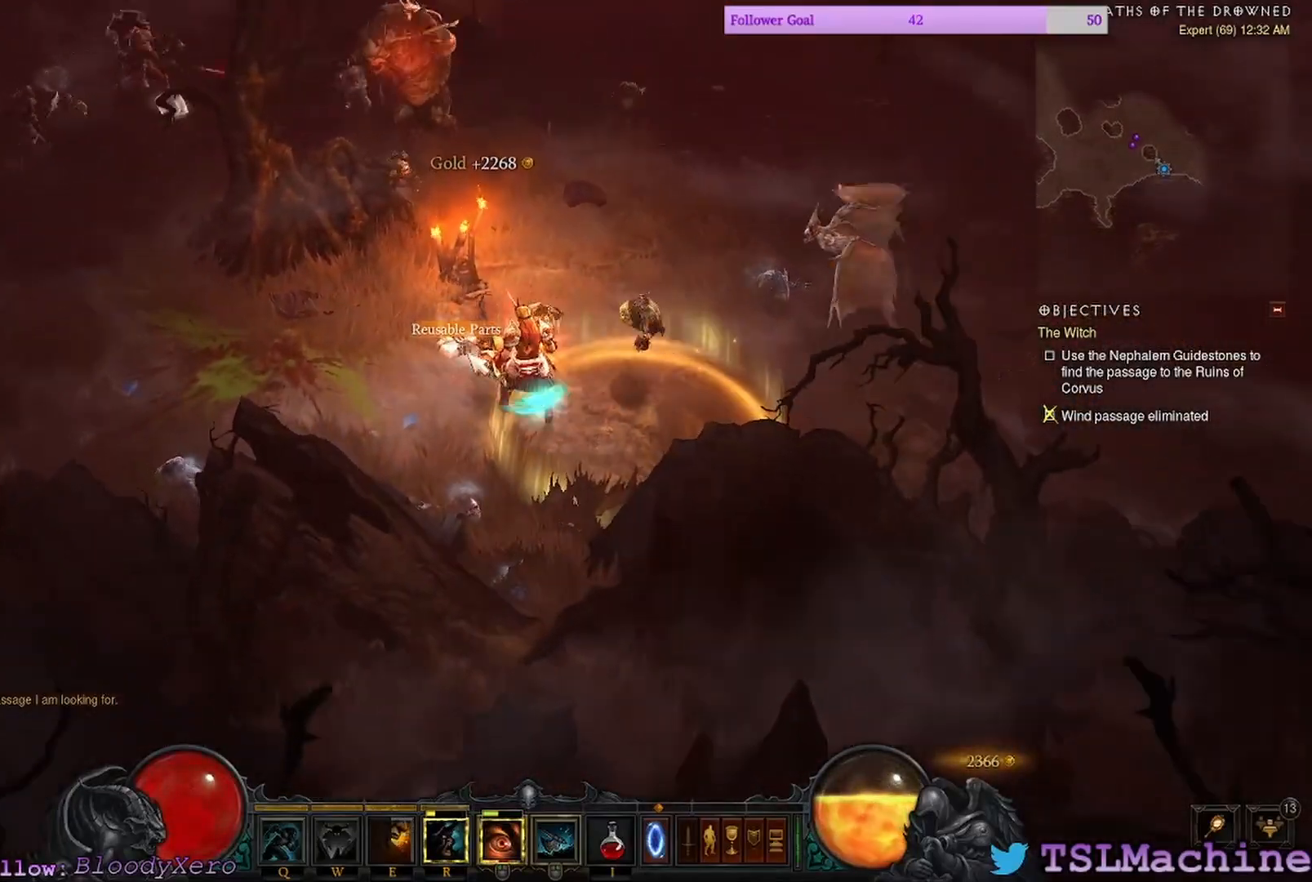
{"keys": [], "mouse": ["left"], "events": []}
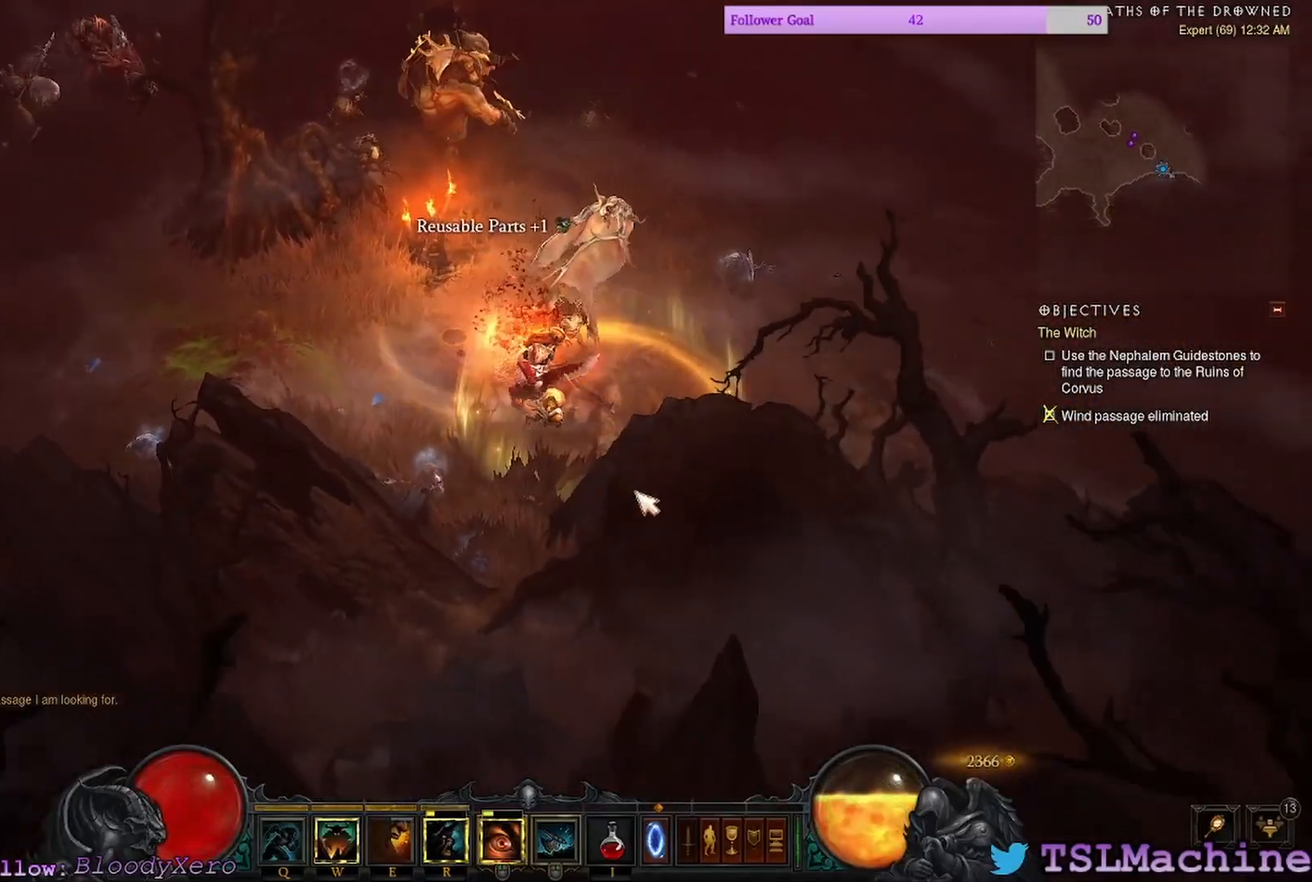
{"keys": [], "mouse": ["right"], "events": [[184, "mouse_right", "down"], [267, "mouse_left", "up"]]}
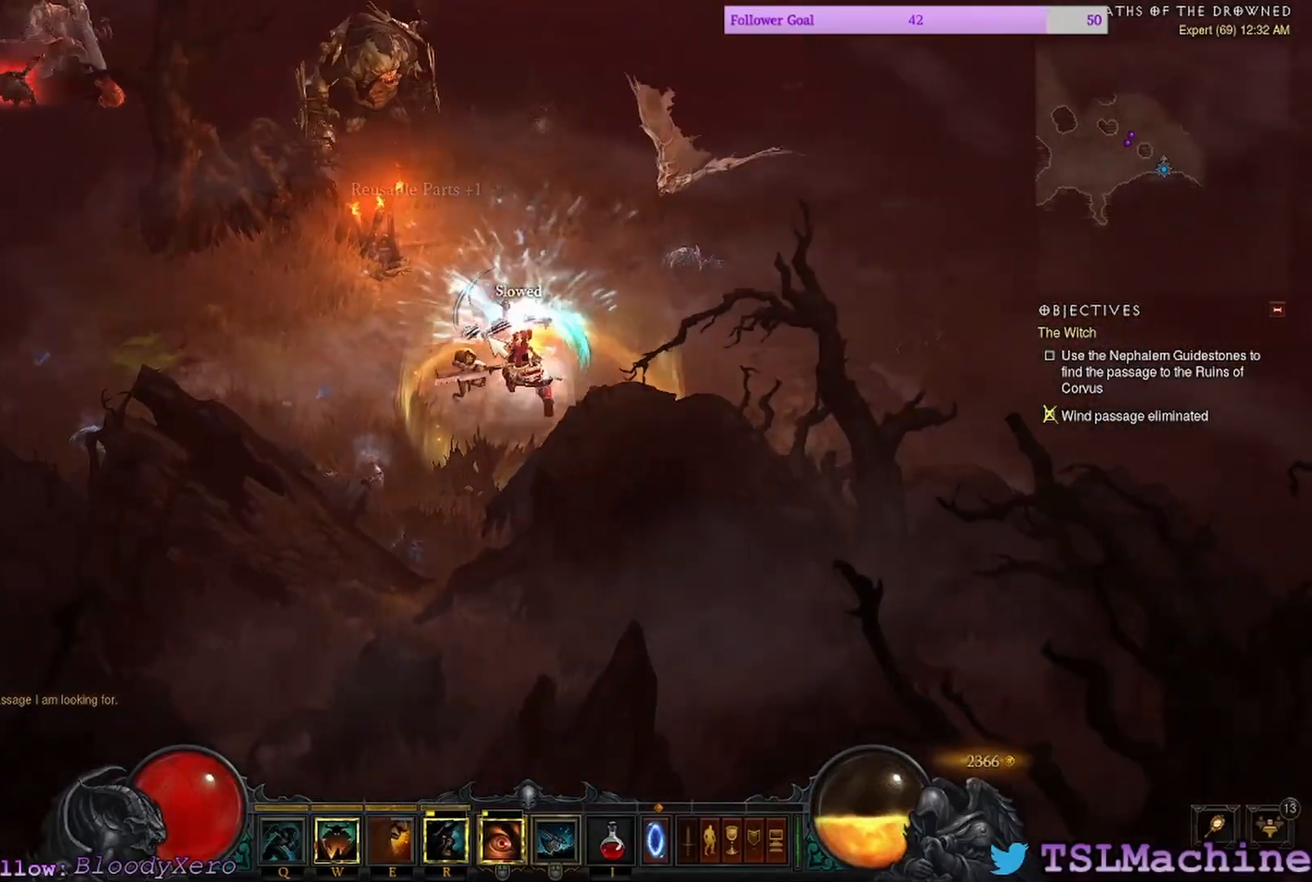
{"keys": [], "mouse": ["left"], "events": [[17, "mouse_right", "up"], [184, "mouse_left", "down"]]}
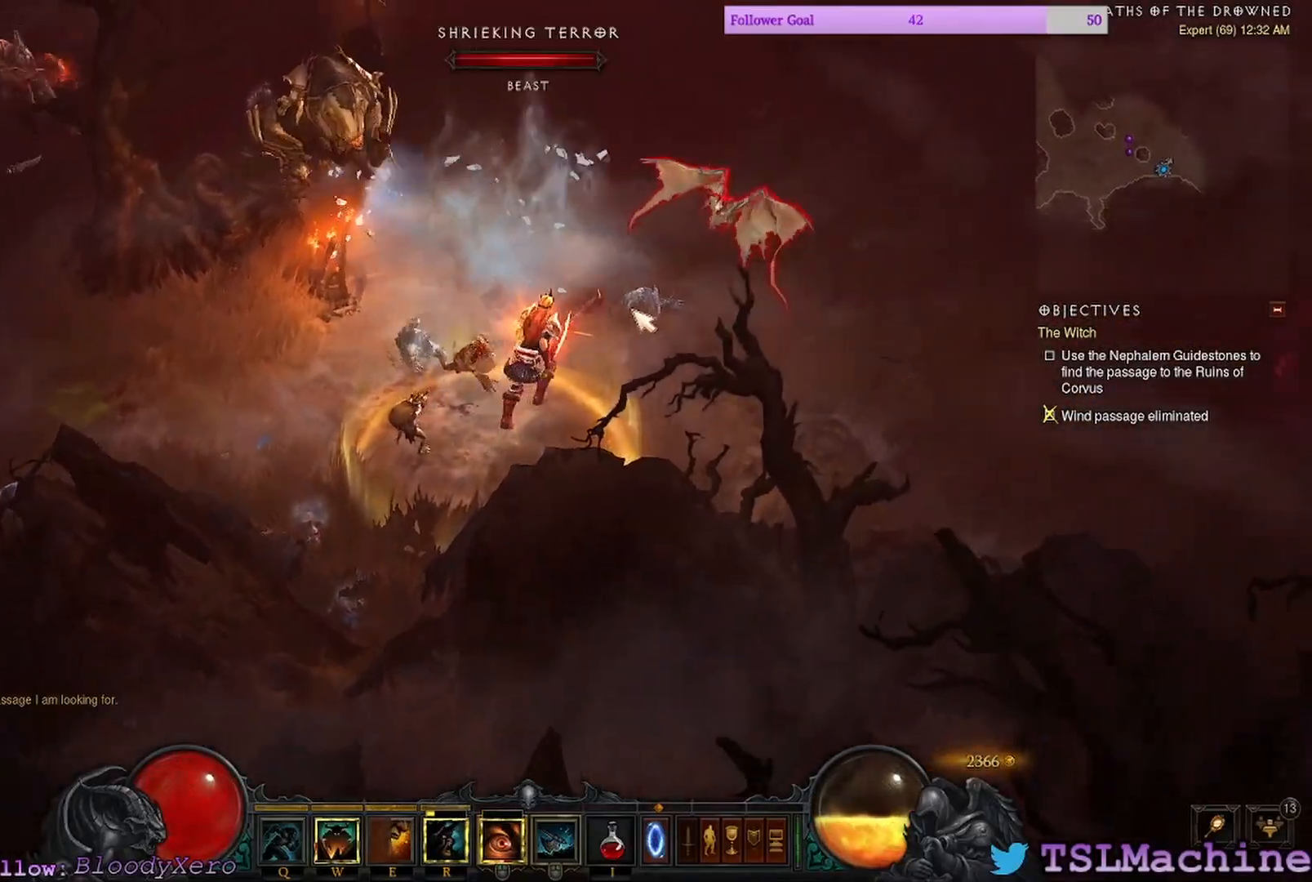
{"keys": [], "mouse": ["left"], "events": []}
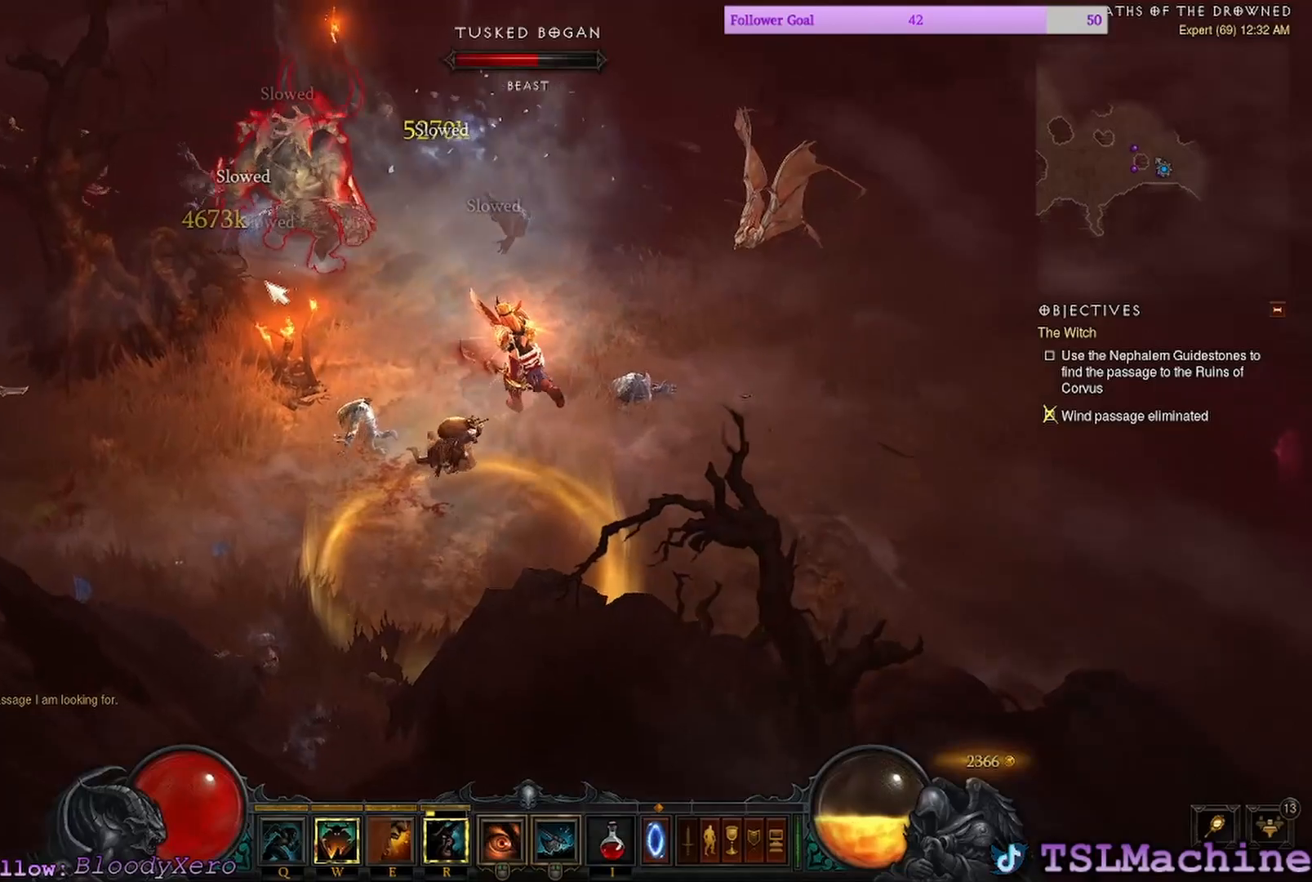
{"keys": [], "mouse": ["left"], "events": []}
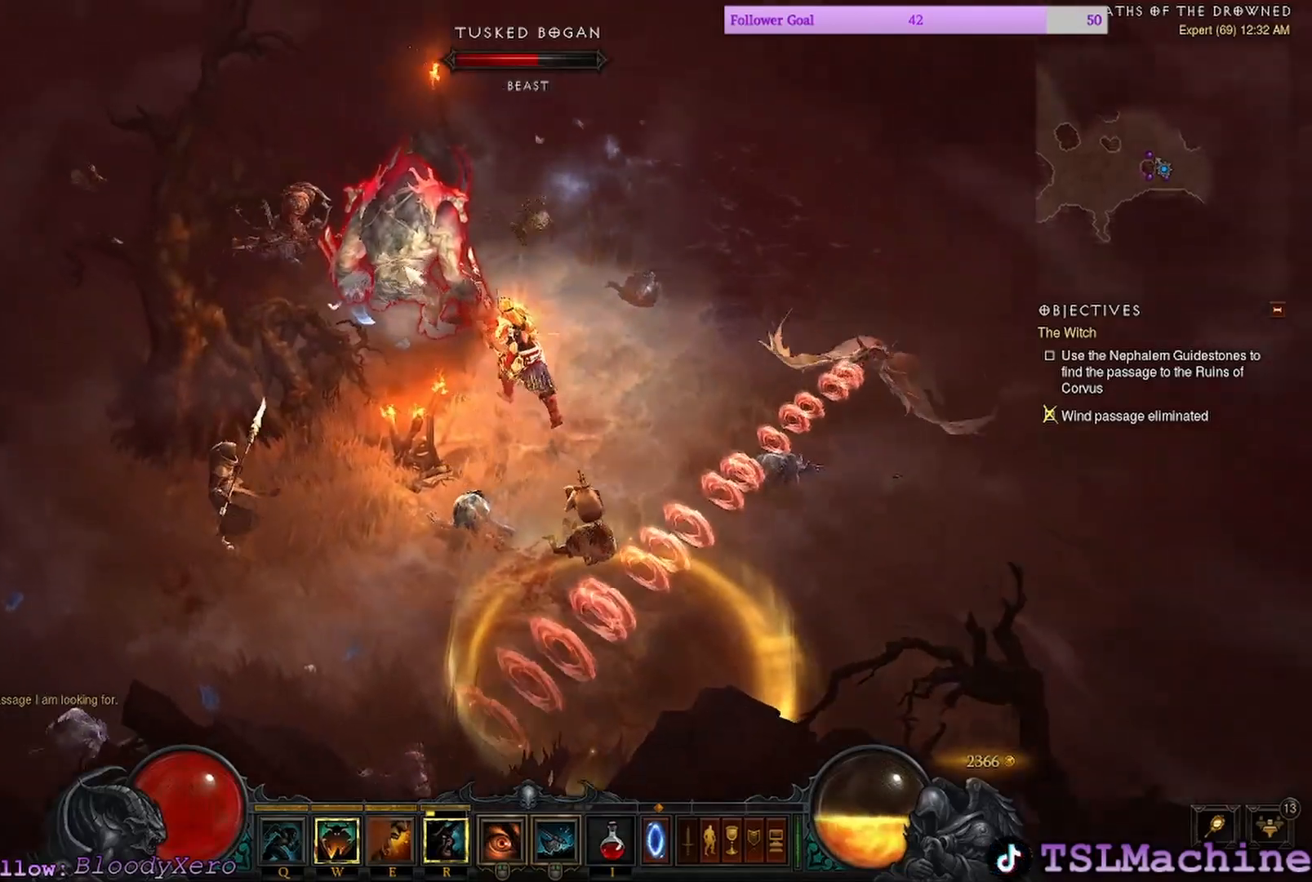
{"keys": [], "mouse": ["left"], "events": []}
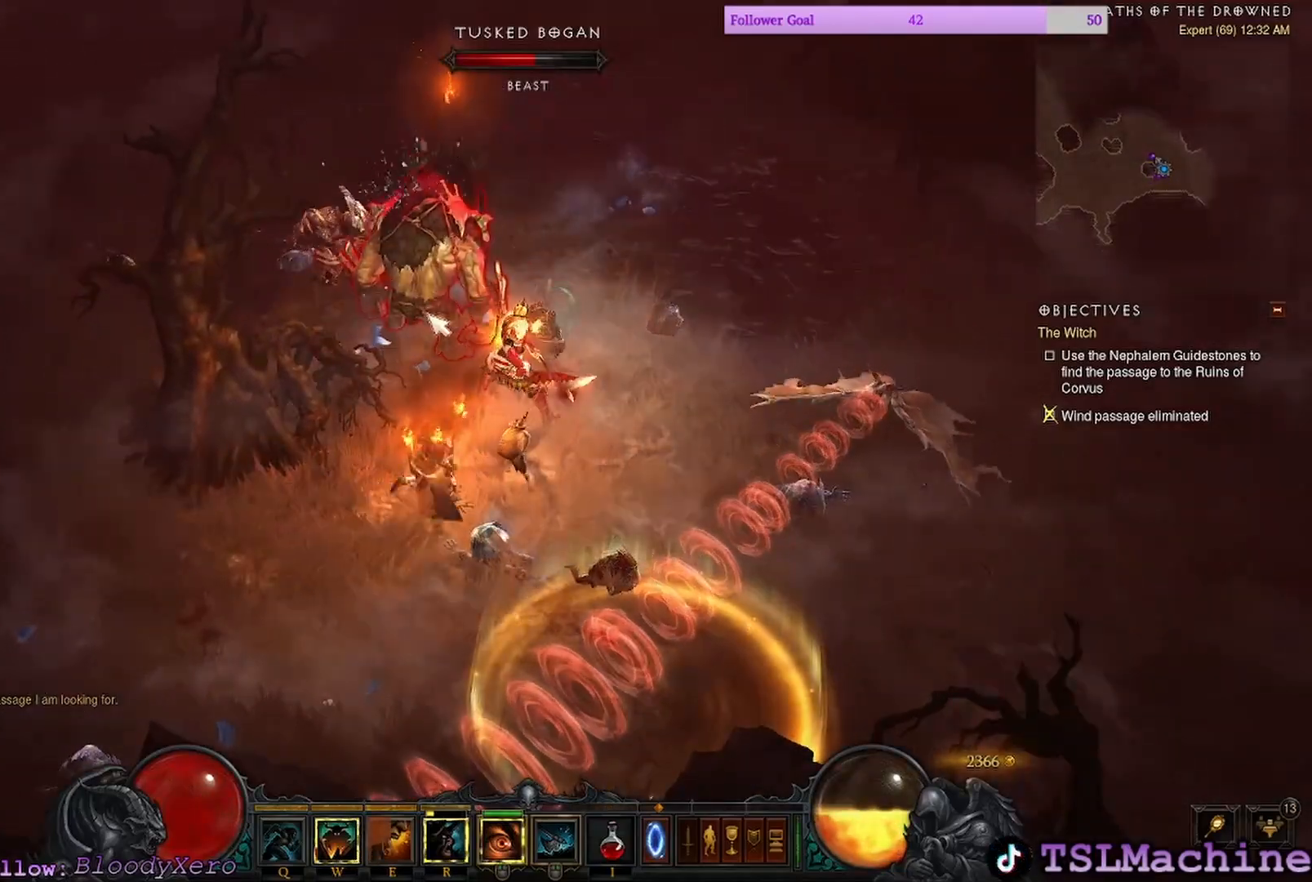
{"keys": [], "mouse": ["left"], "events": []}
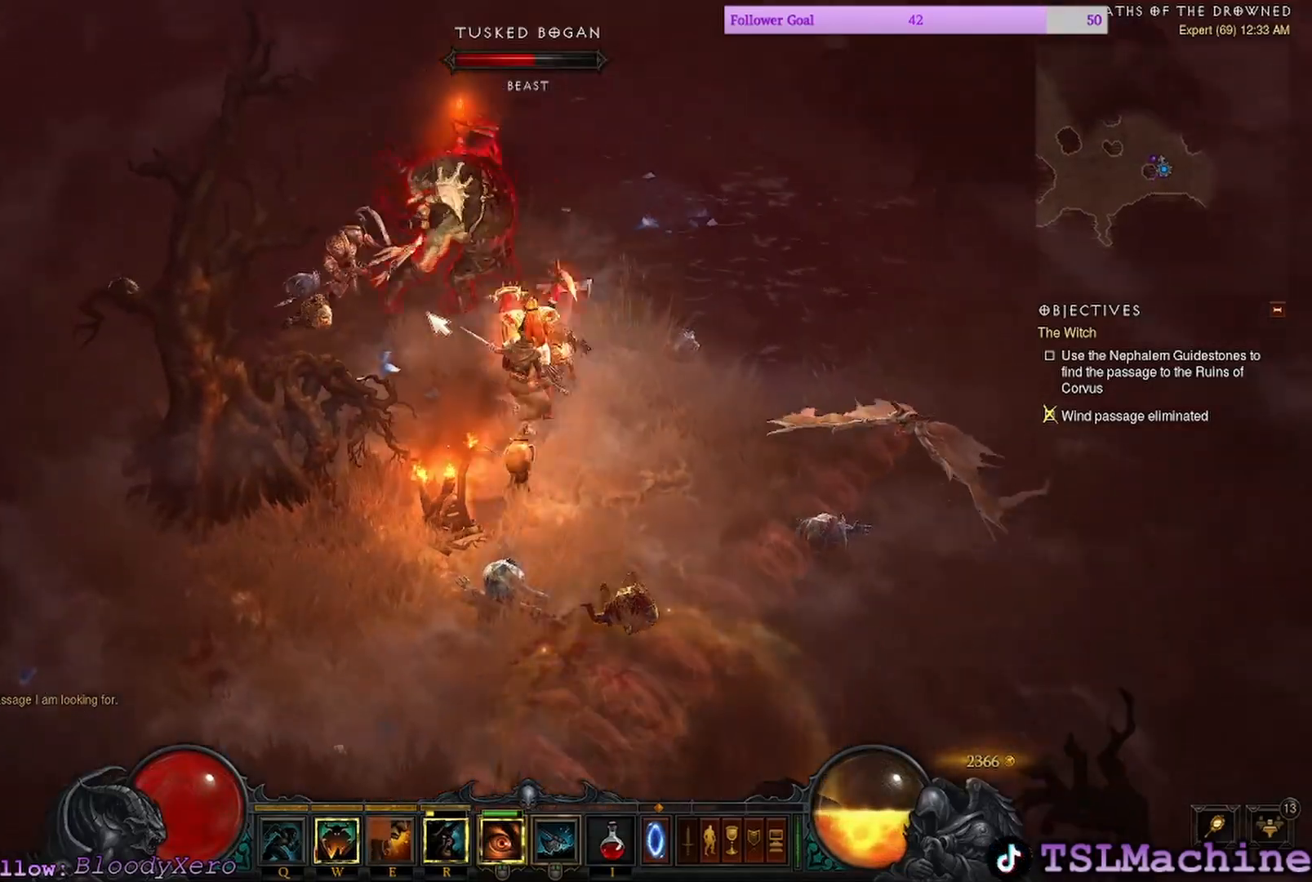
{"keys": [], "mouse": ["left"], "events": []}
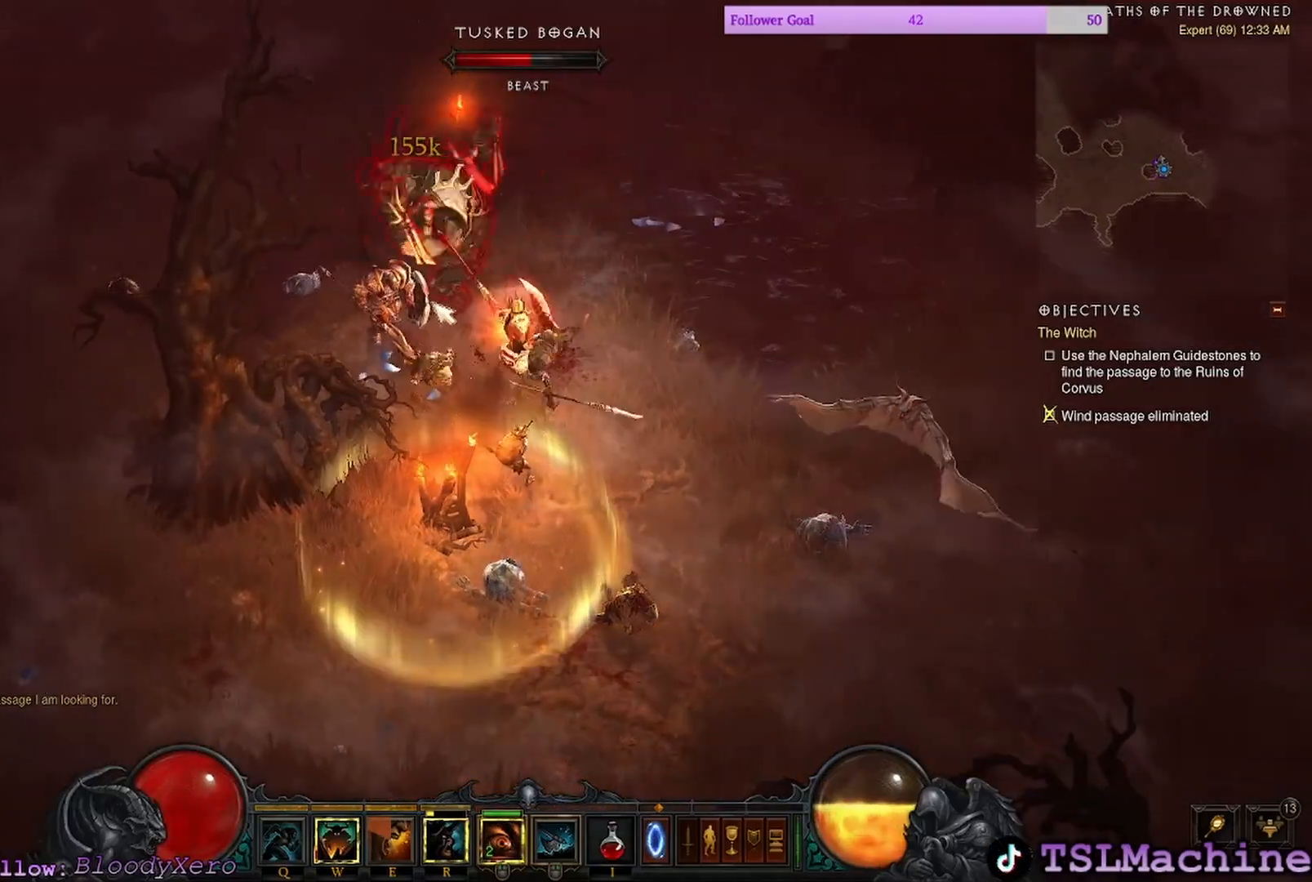
{"keys": [], "mouse": ["left"], "events": []}
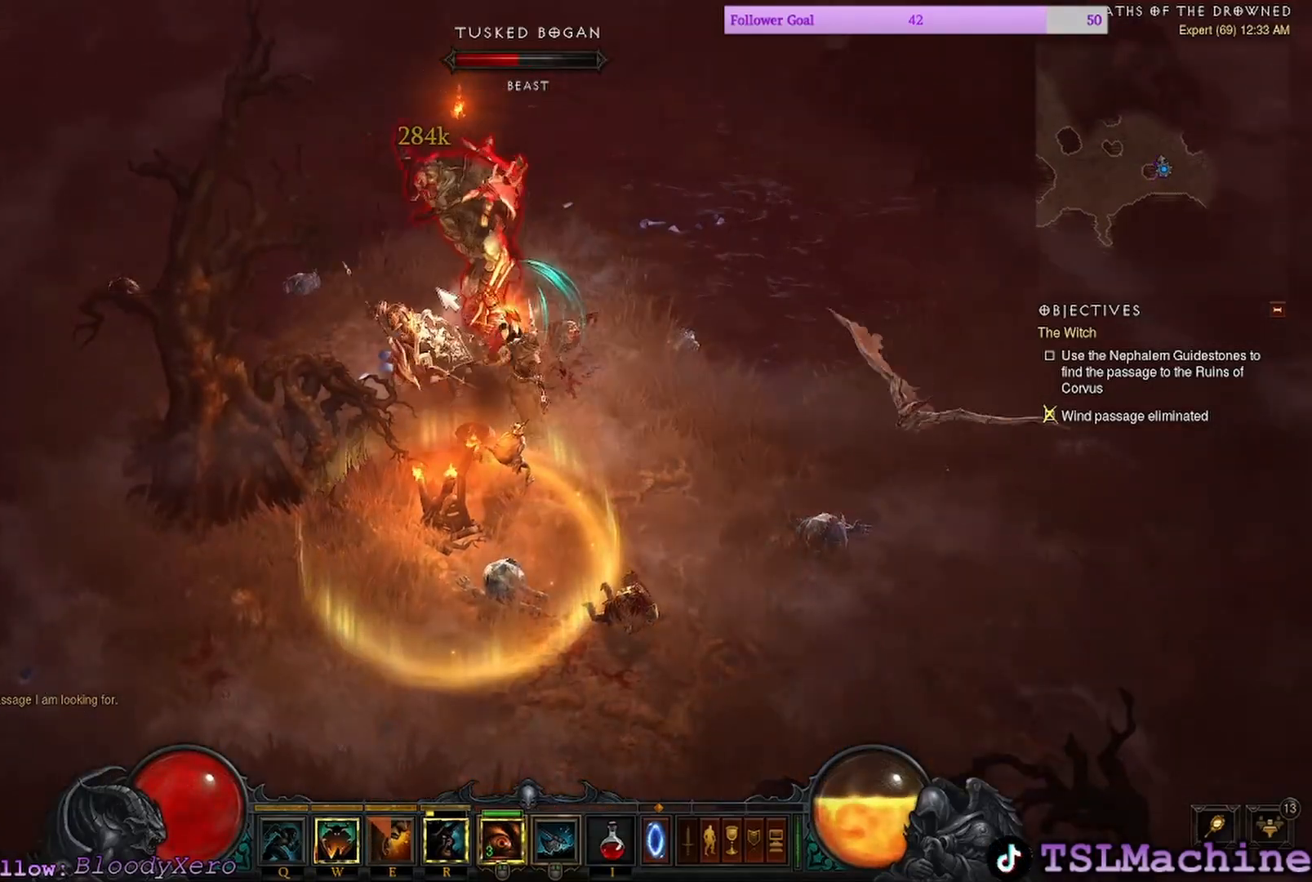
{"keys": [], "mouse": ["left"], "events": []}
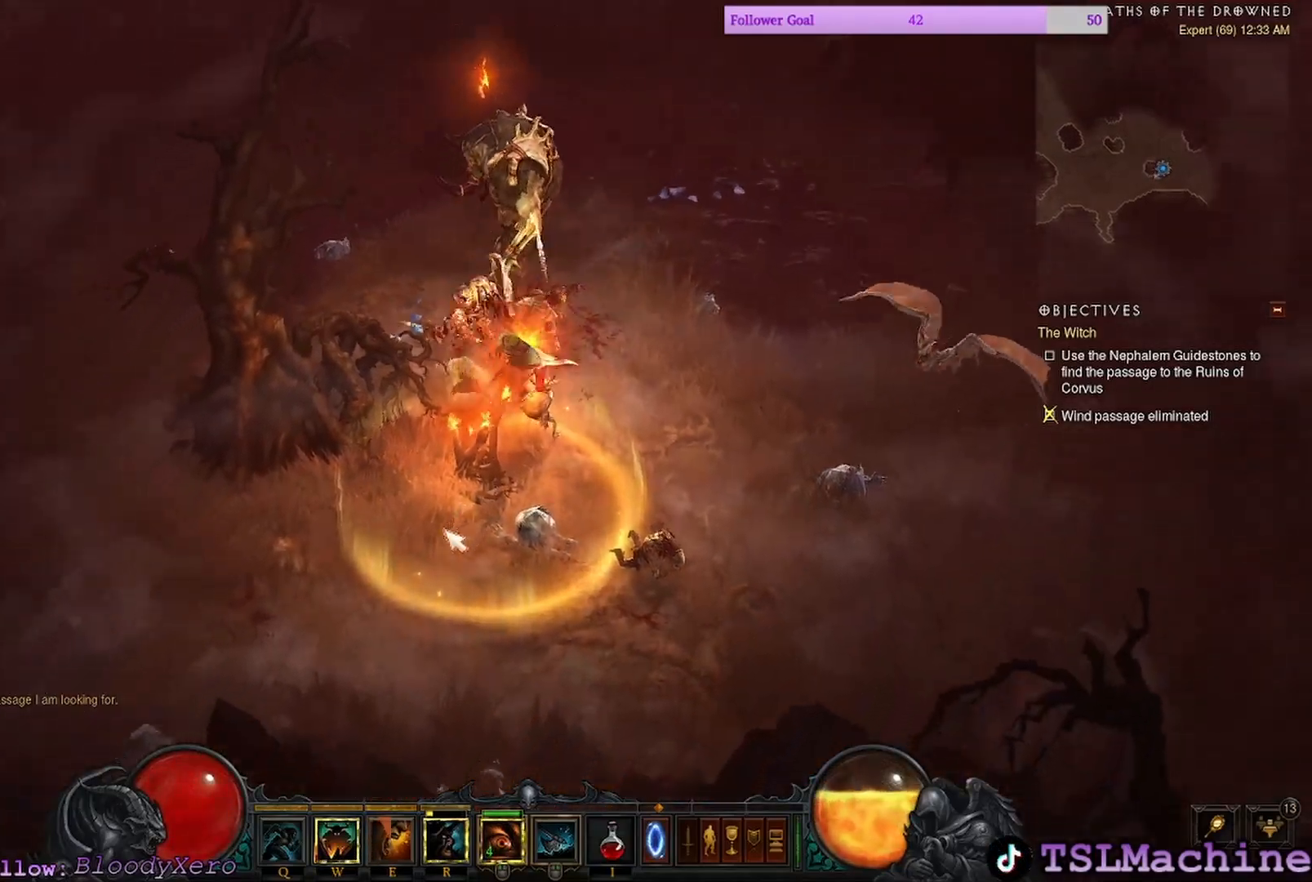
{"keys": ["shift"], "mouse": ["left"], "events": [[284, "shift", "down"]]}
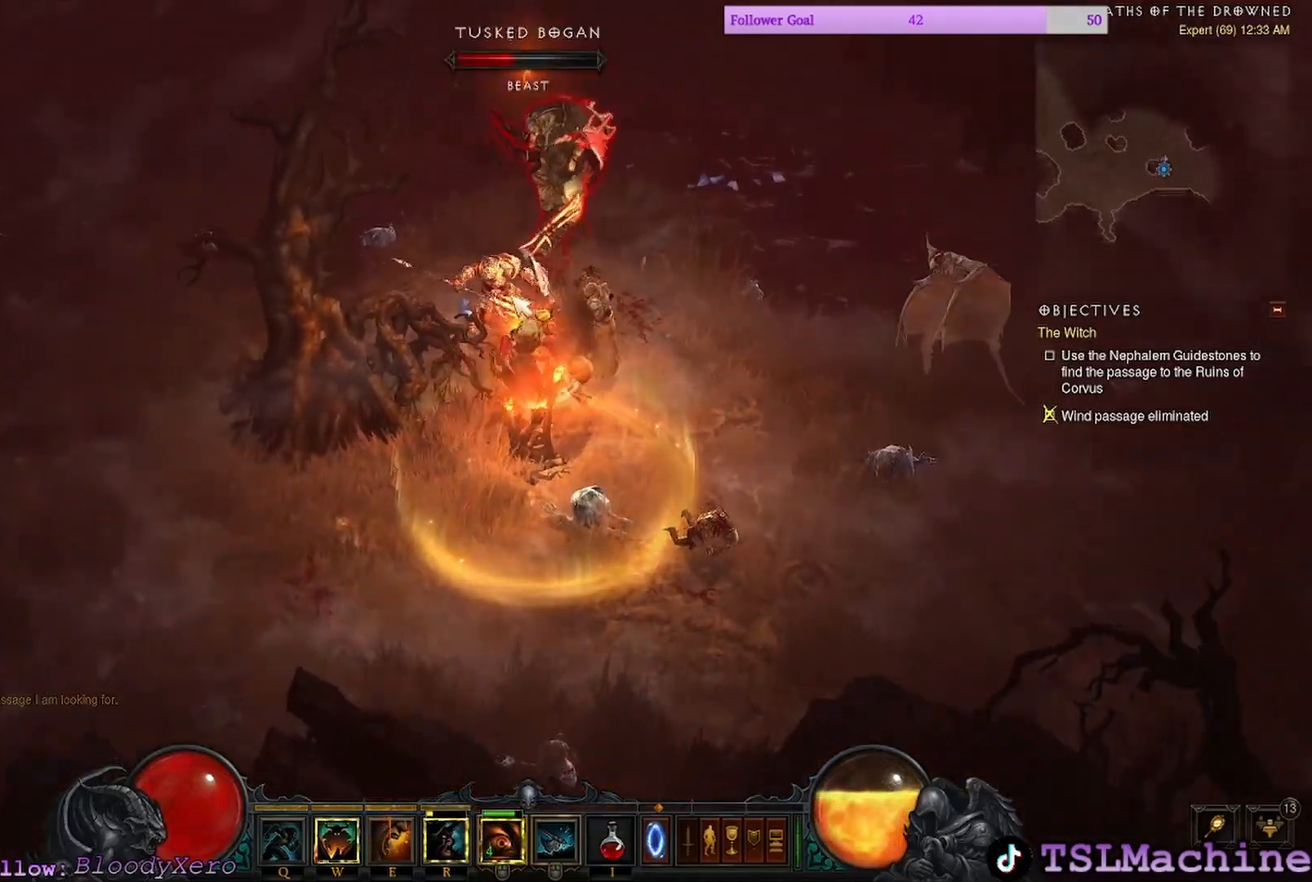
{"keys": ["shift"], "mouse": [], "events": [[367, "mouse_left", "up"]]}
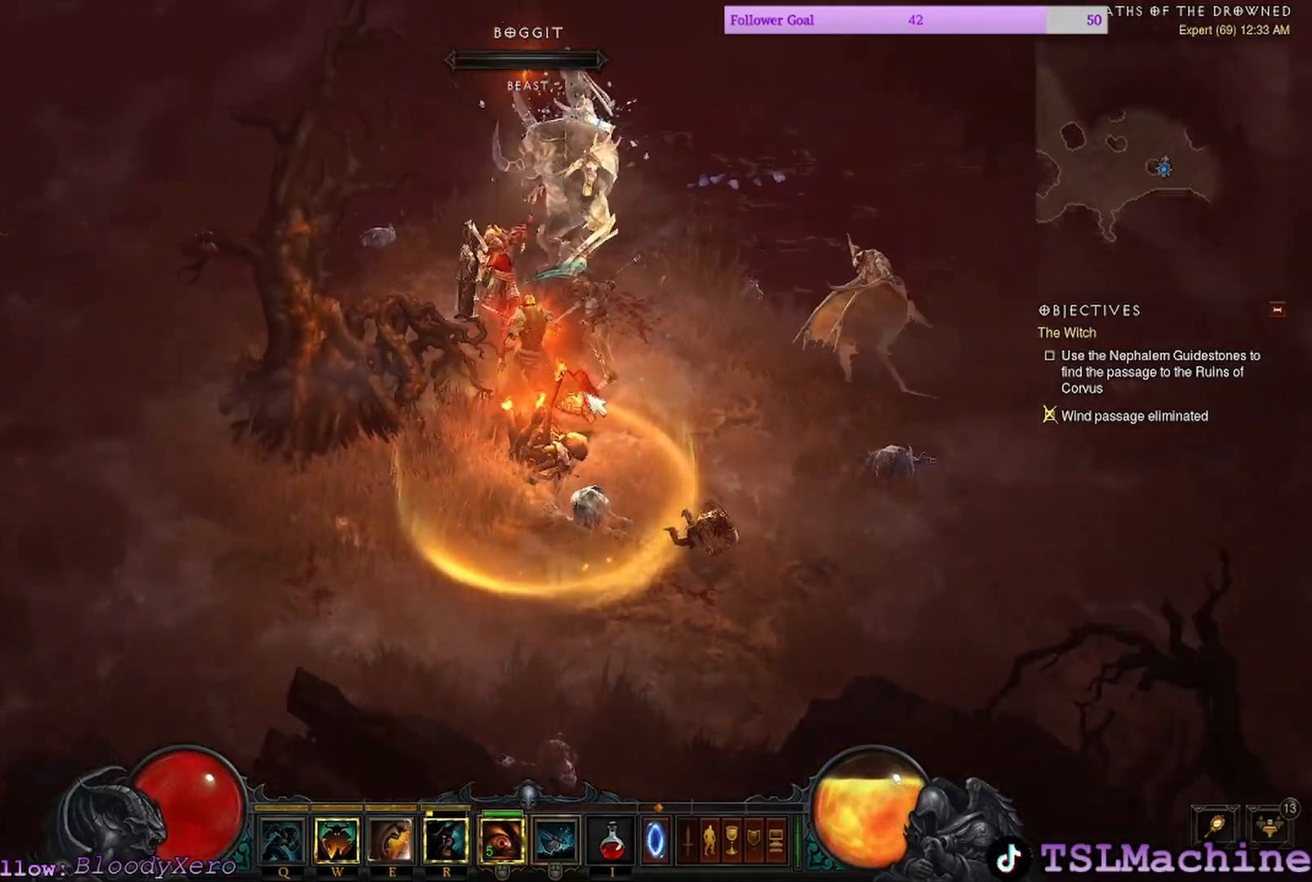
{"keys": ["shift"], "mouse": ["left"], "events": [[17, "mouse_left", "down"], [367, "shift", "up"], [434, "shift", "down"]]}